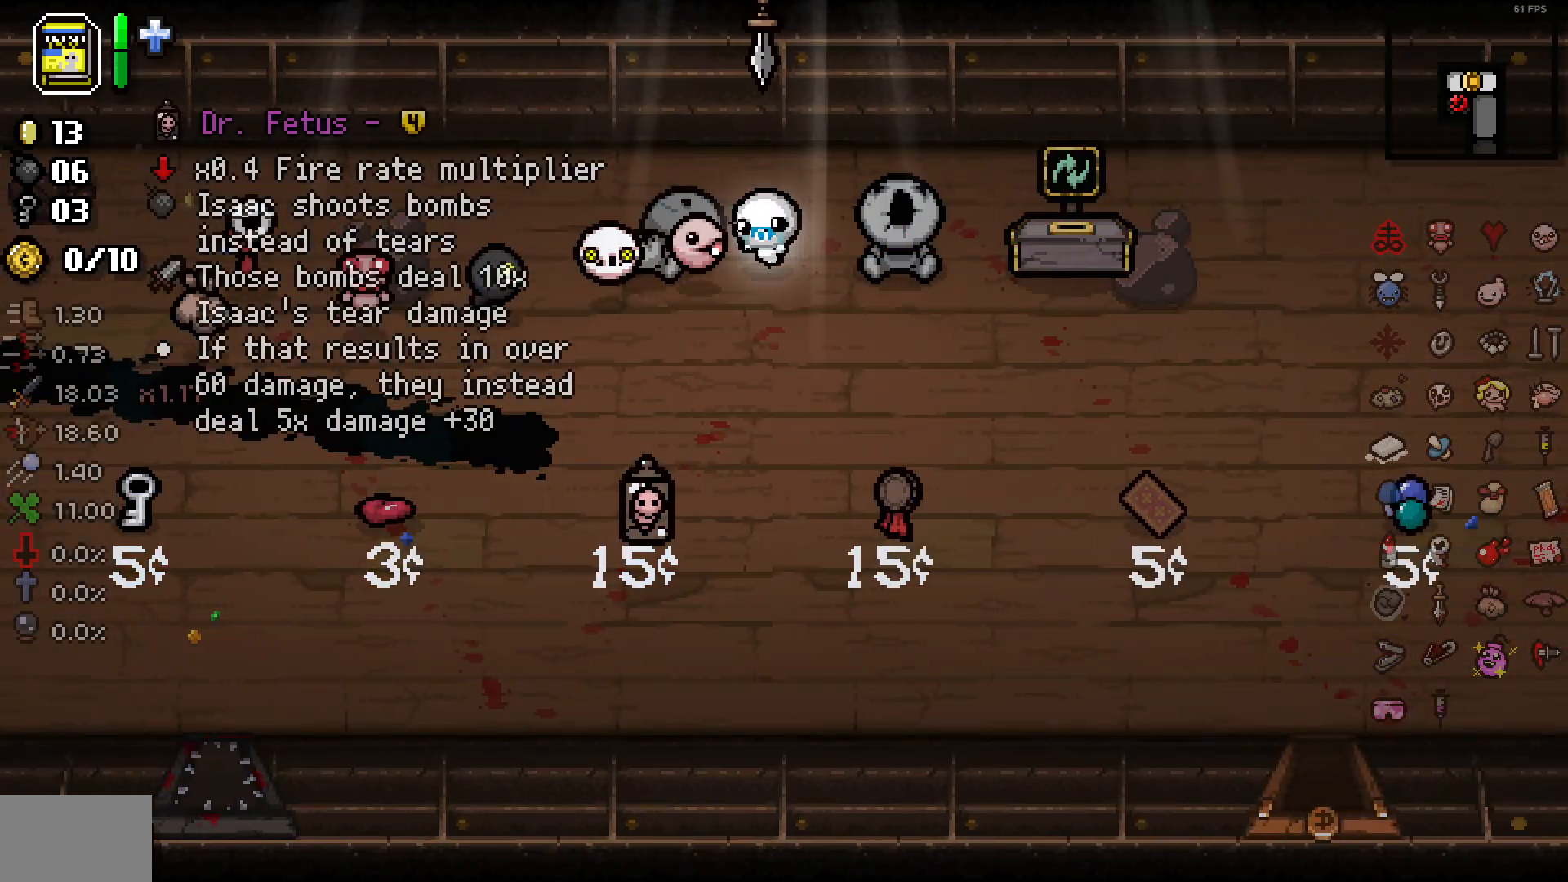
Gameplay with a controller (PlayStation layout); each line is a JSON object with the inputs held at the frame after it. "events" lists button and stick changes between this image and that frame as [ms after this image, input, new state], when the widget could be followed in between. Not read: SELECT.
{"buttons": ["L1"], "left_stick": "up-right", "right_stick": "center", "events": [[50, "L1", "down"], [133, "L1", "up"], [183, "left_stick", "right"], [250, "left_stick", "center"], [283, "L1", "down"], [383, "left_stick", "up-right"]]}
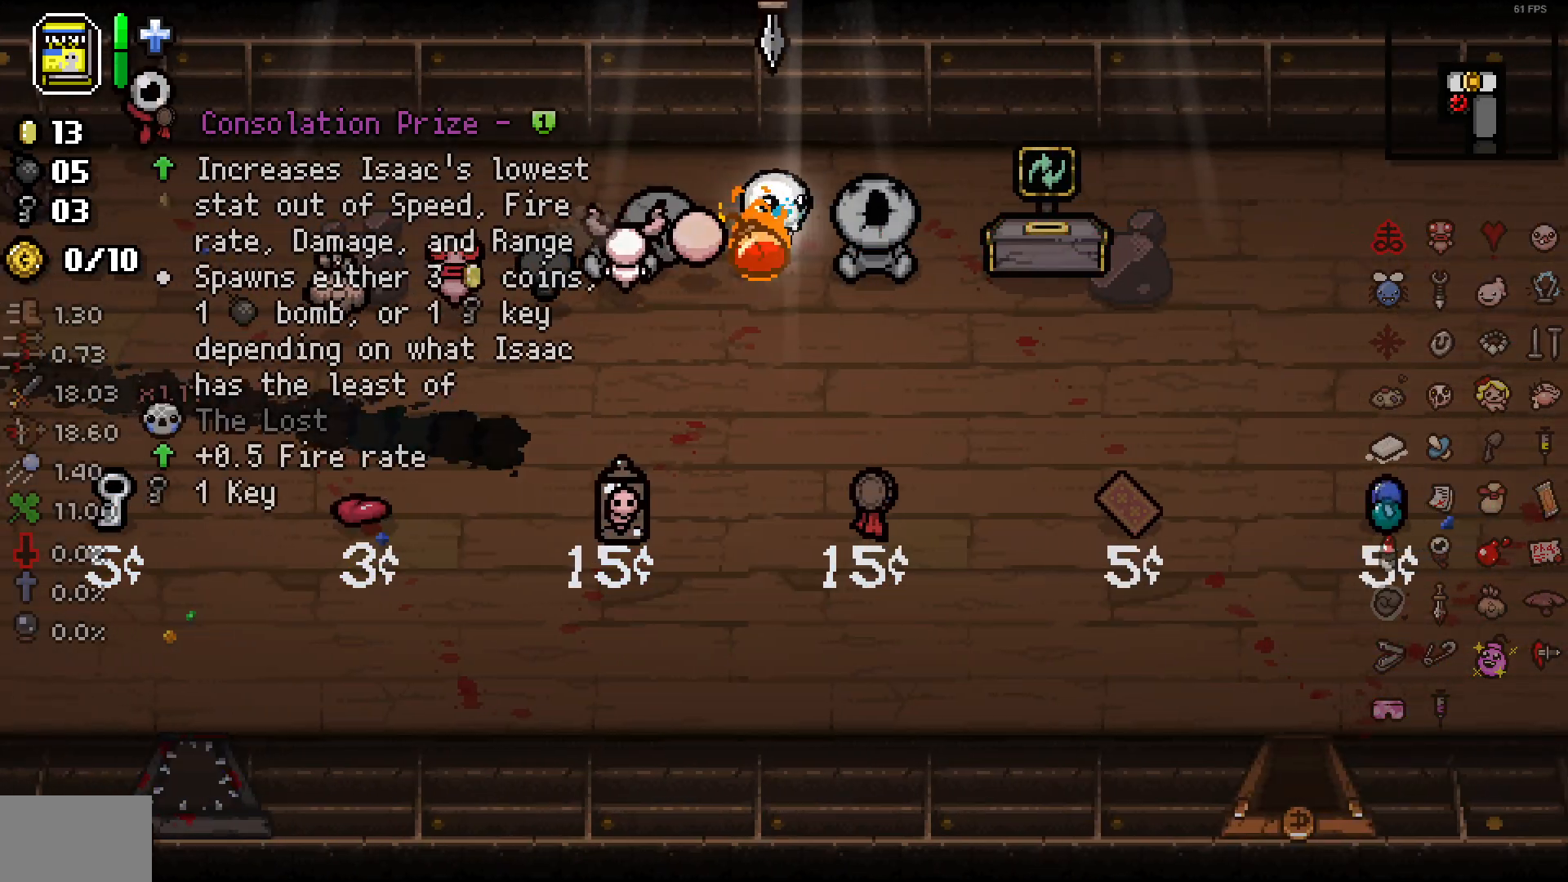
{"buttons": [], "left_stick": "up-right", "right_stick": "center", "events": [[17, "L1", "up"]]}
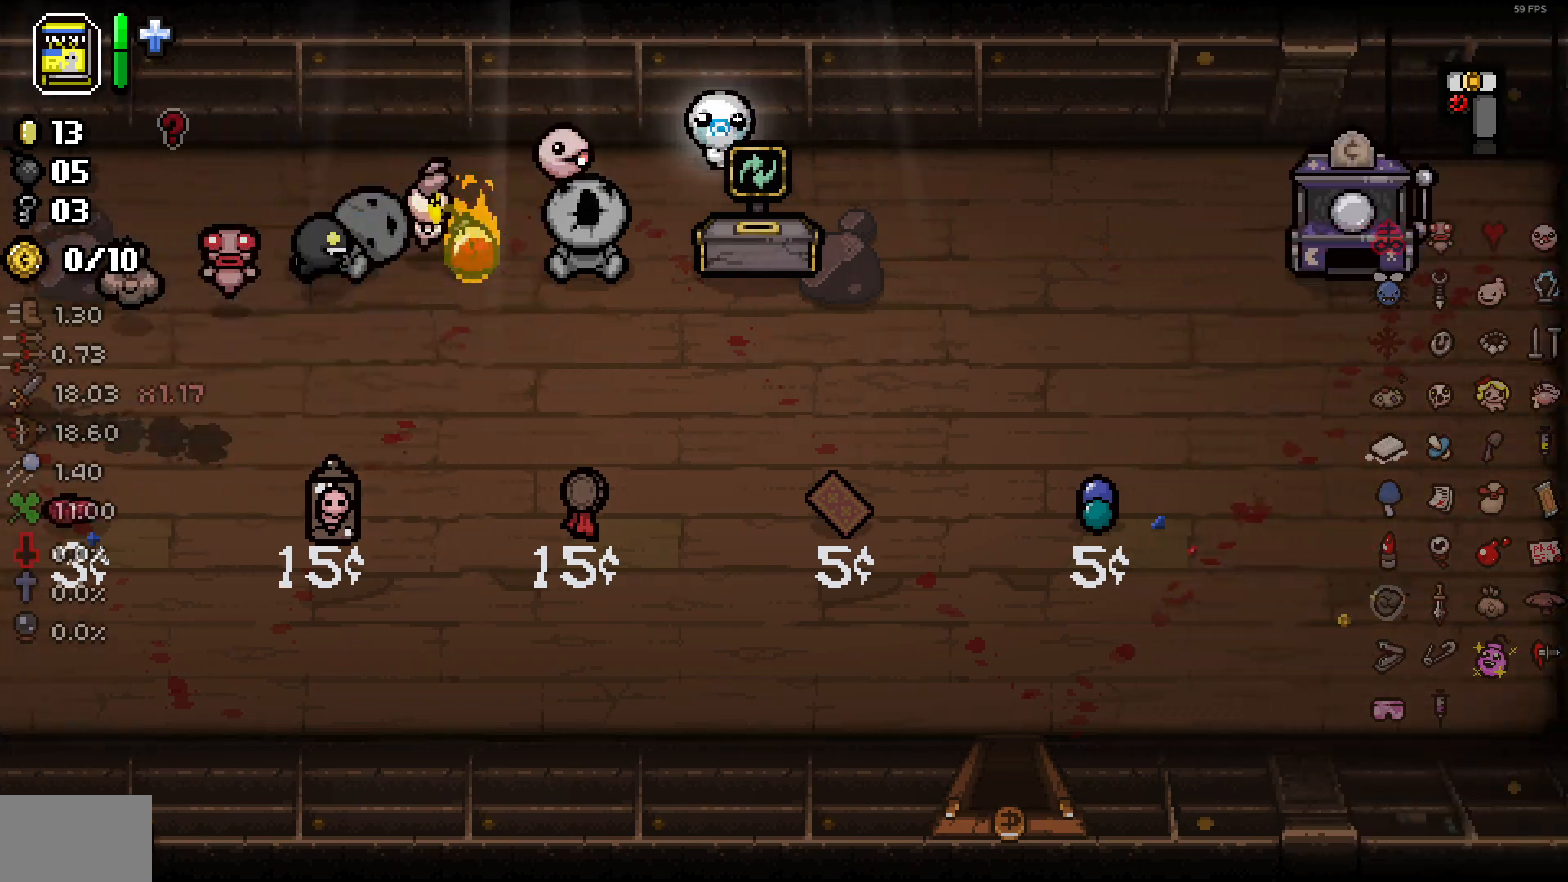
{"buttons": [], "left_stick": "right", "right_stick": "center", "events": [[233, "left_stick", "right"]]}
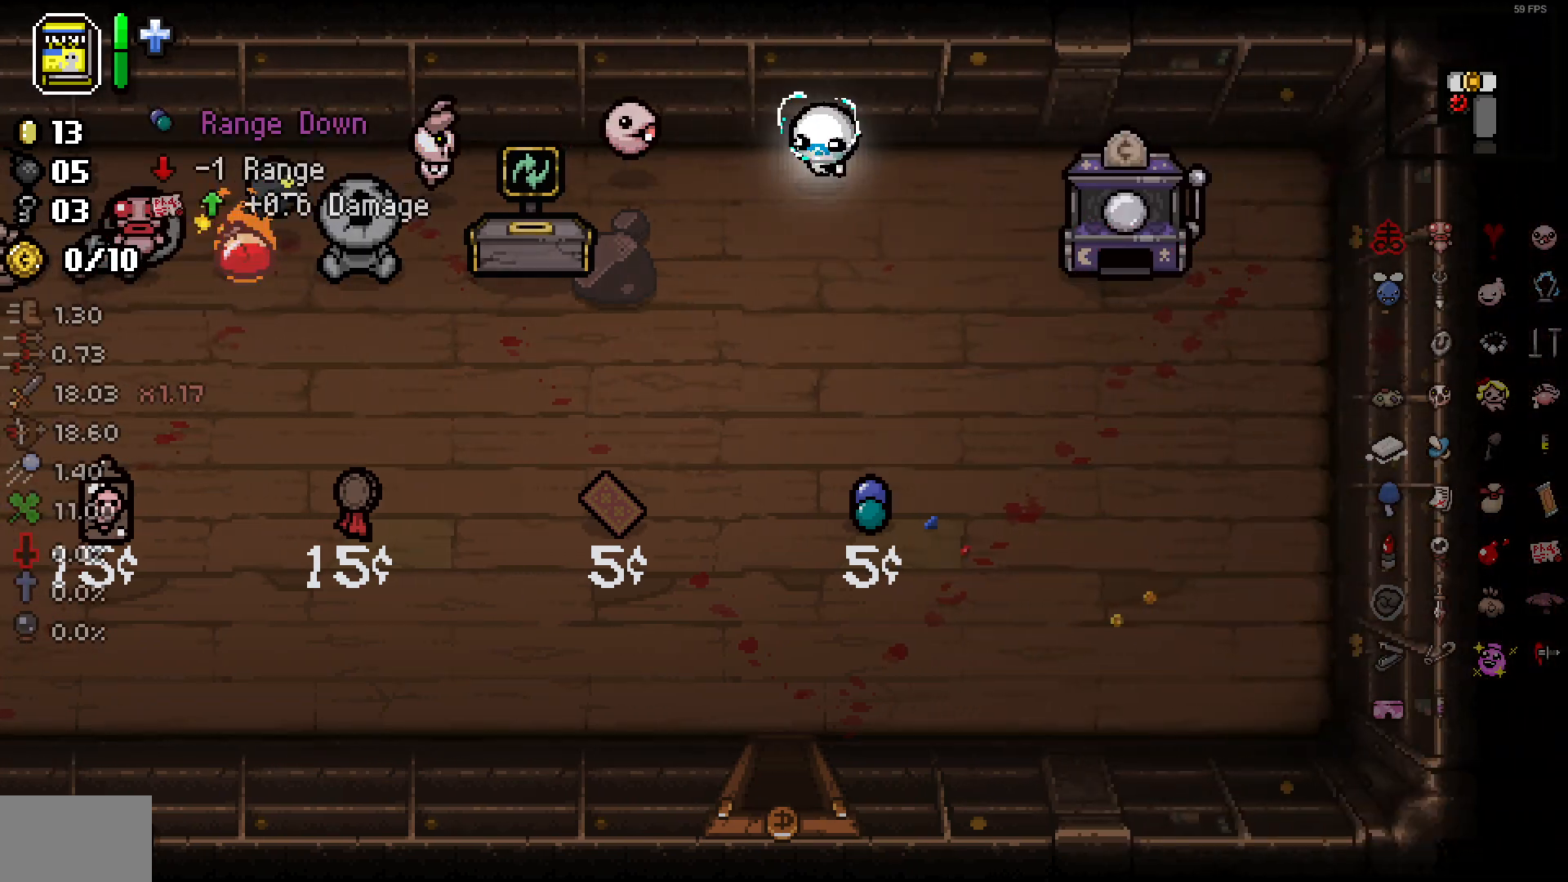
{"buttons": ["L1"], "left_stick": "left", "right_stick": "center", "events": [[367, "left_stick", "center"], [417, "left_stick", "left"], [450, "L1", "down"]]}
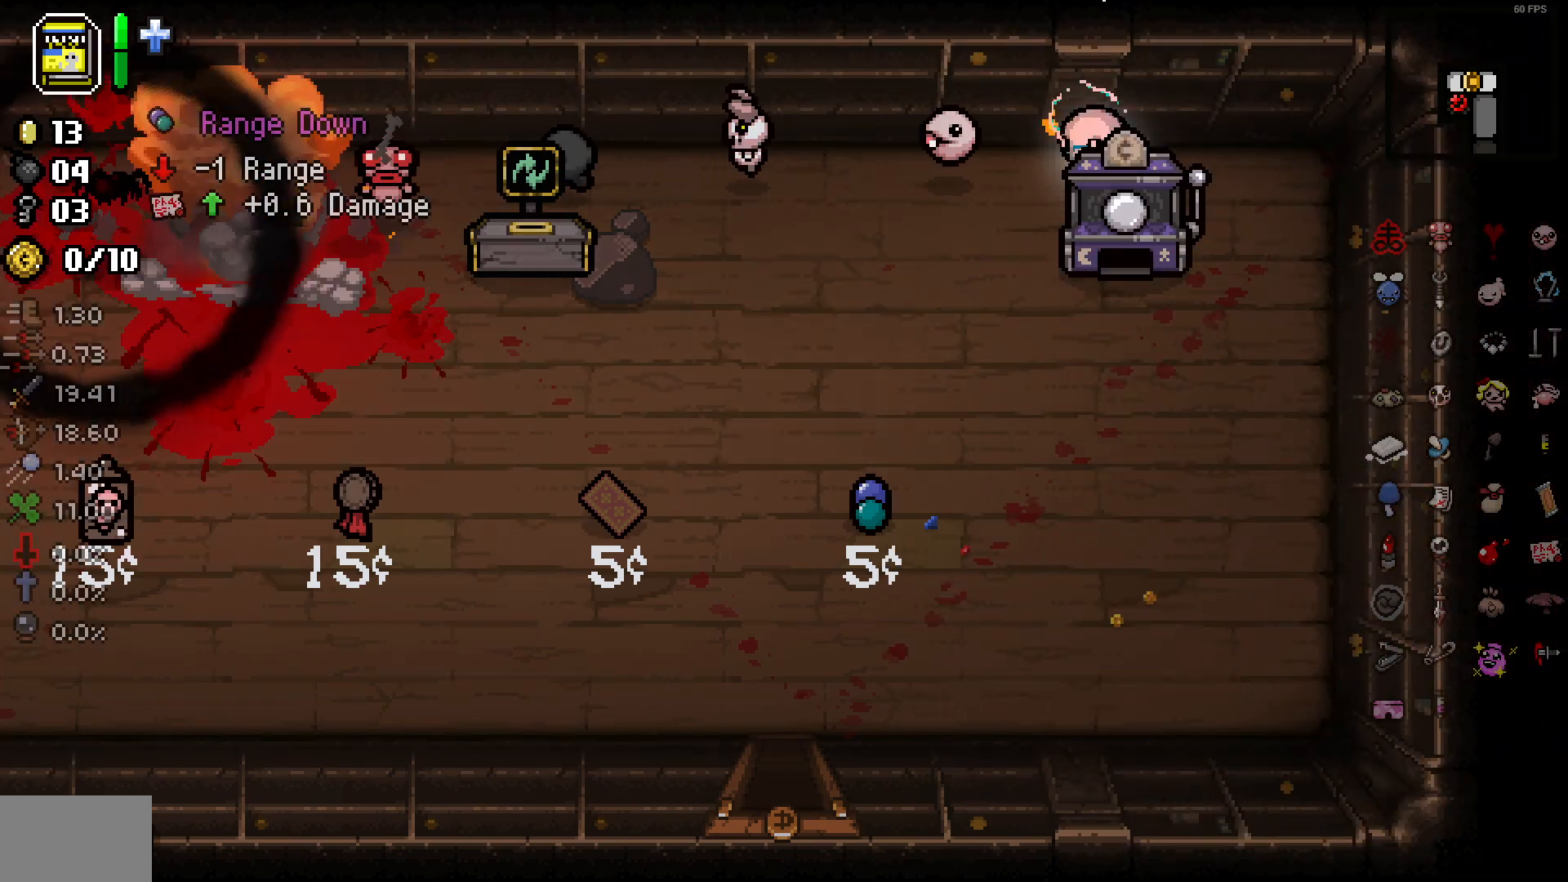
{"buttons": [], "left_stick": "center", "right_stick": "center", "events": [[67, "L1", "up"], [383, "left_stick", "center"]]}
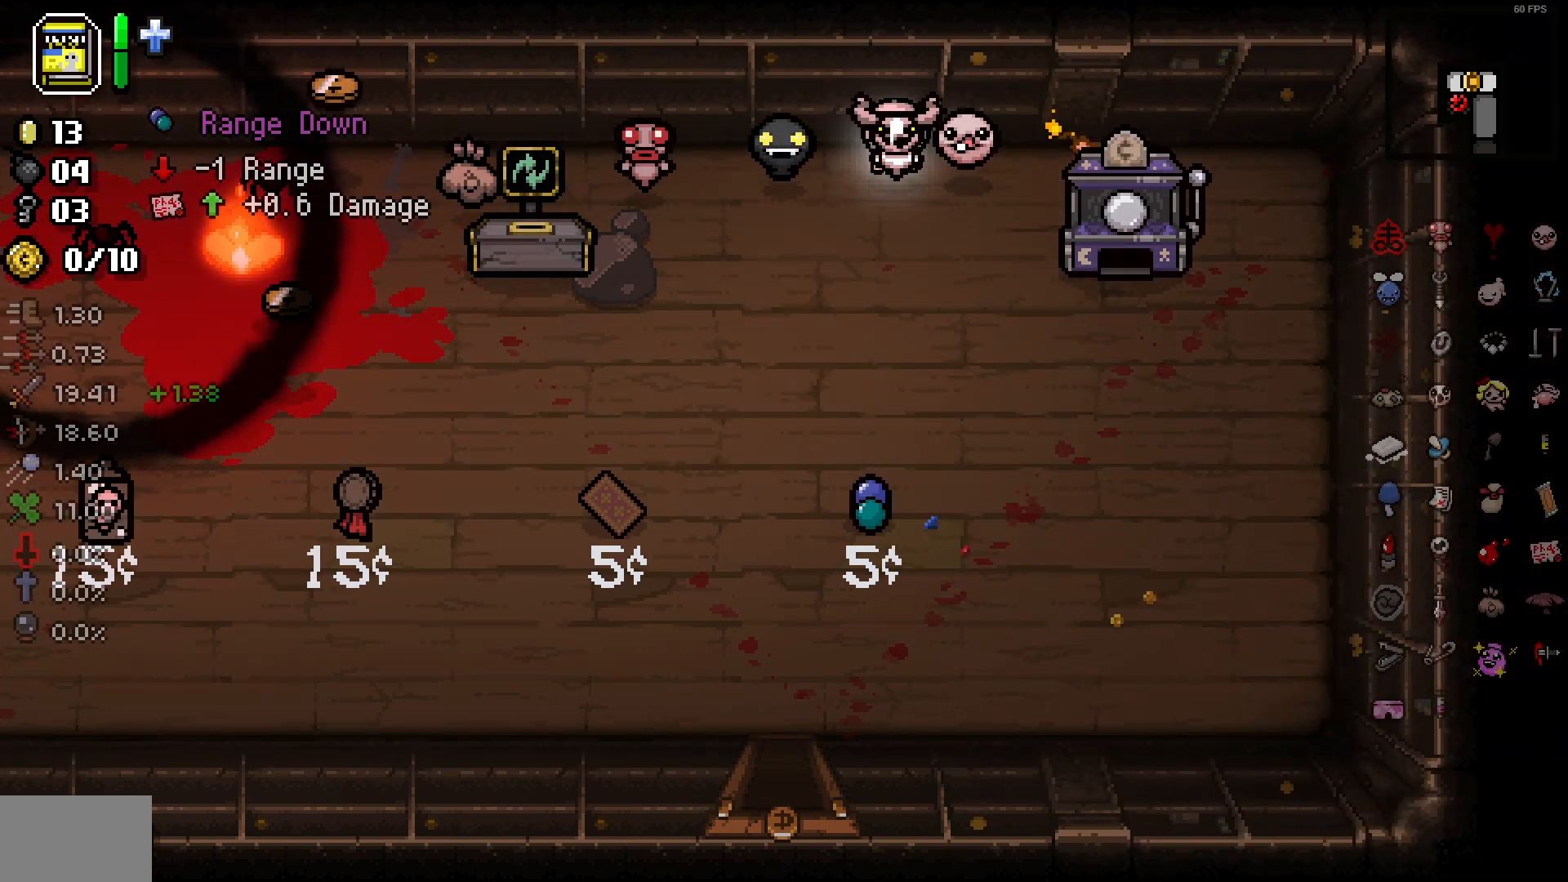
{"buttons": [], "left_stick": "down-left", "right_stick": "center", "events": [[50, "left_stick", "left"], [183, "left_stick", "center"], [300, "left_stick", "down-left"]]}
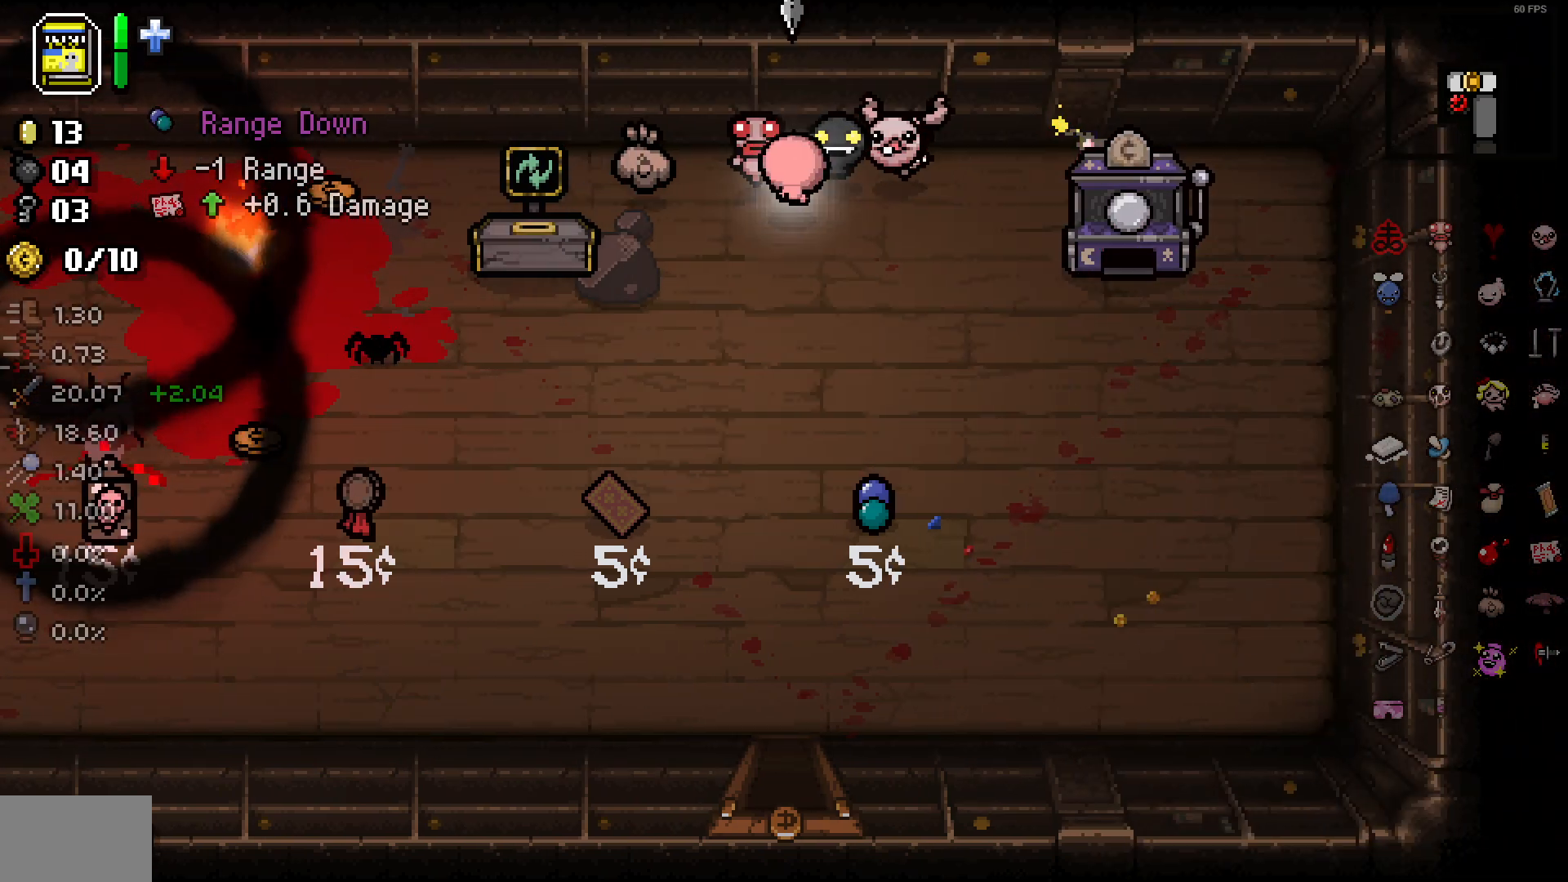
{"buttons": [], "left_stick": "right", "right_stick": "center", "events": [[67, "left_stick", "down"], [383, "left_stick", "center"], [467, "left_stick", "right"]]}
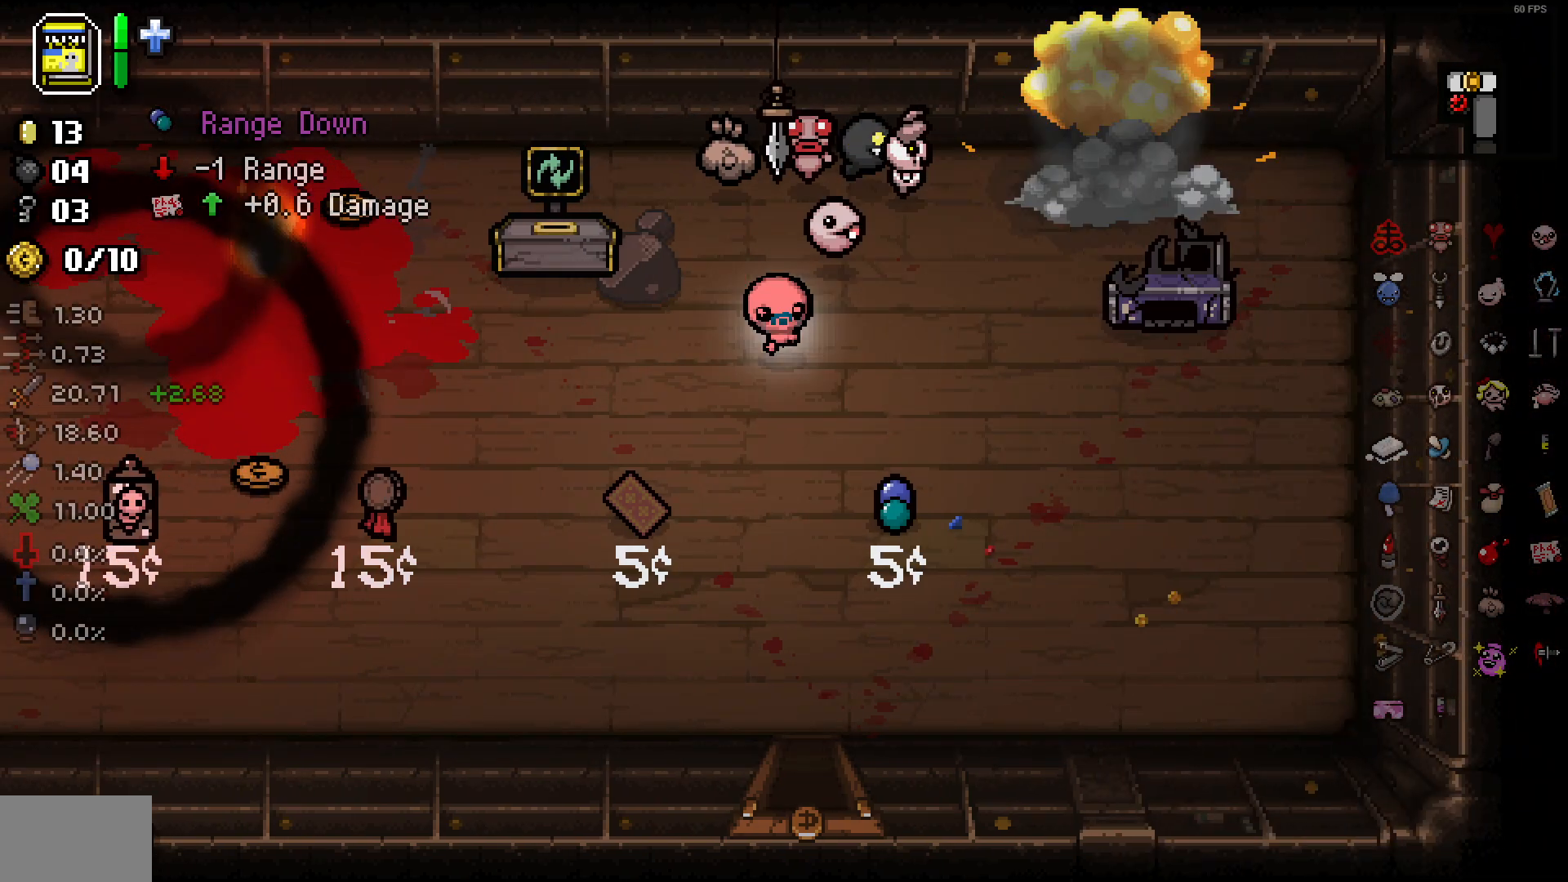
{"buttons": [], "left_stick": "up", "right_stick": "center", "events": [[50, "left_stick", "center"], [100, "left_stick", "left"], [217, "left_stick", "up"]]}
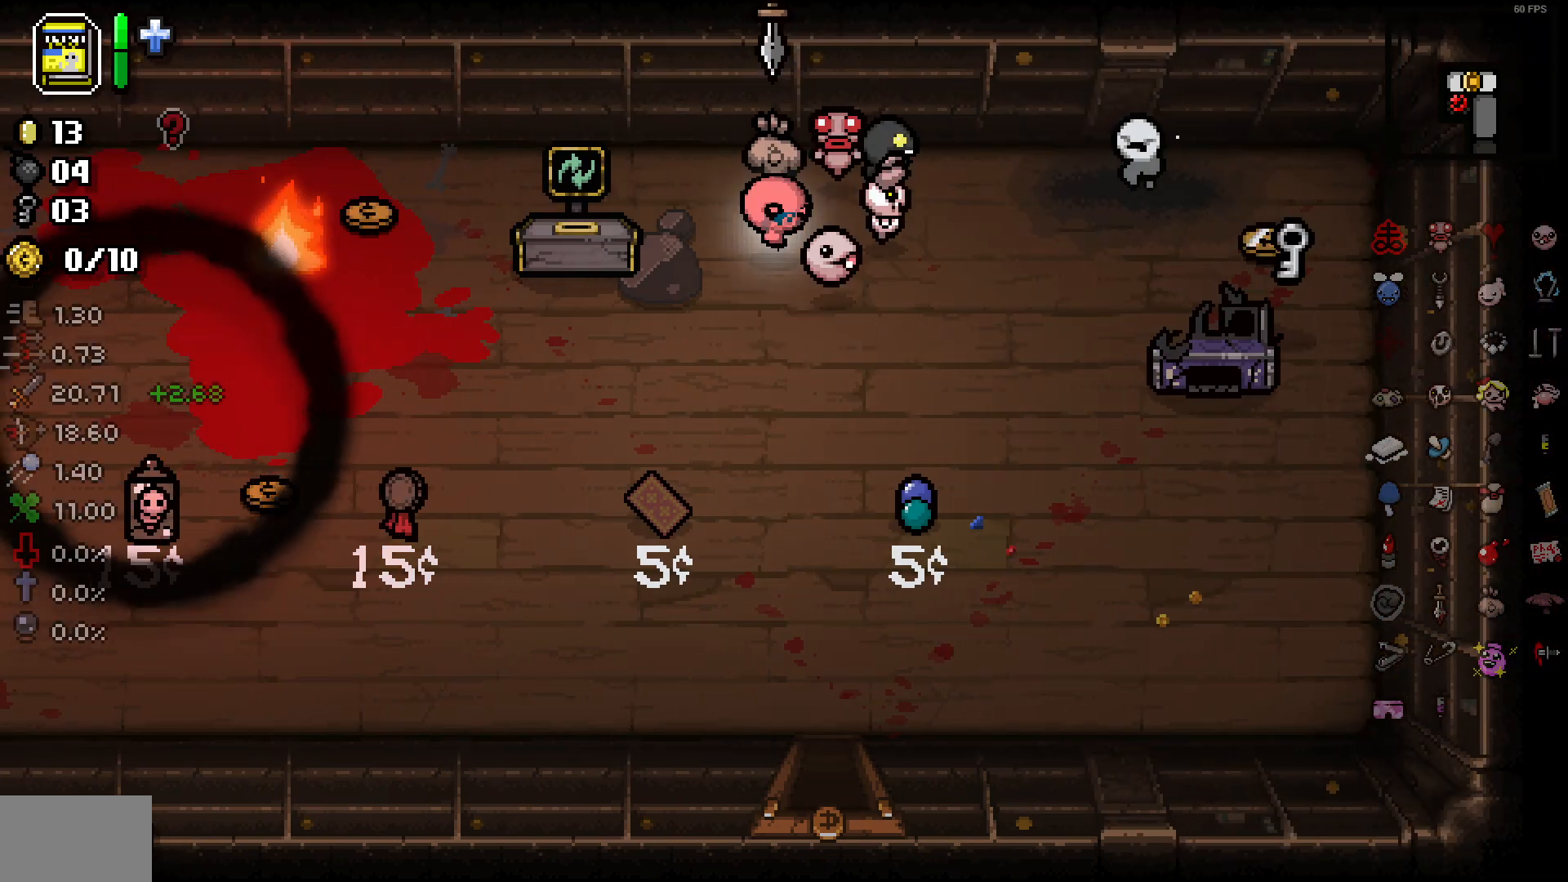
{"buttons": [], "left_stick": "right", "right_stick": "center", "events": [[17, "left_stick", "right"]]}
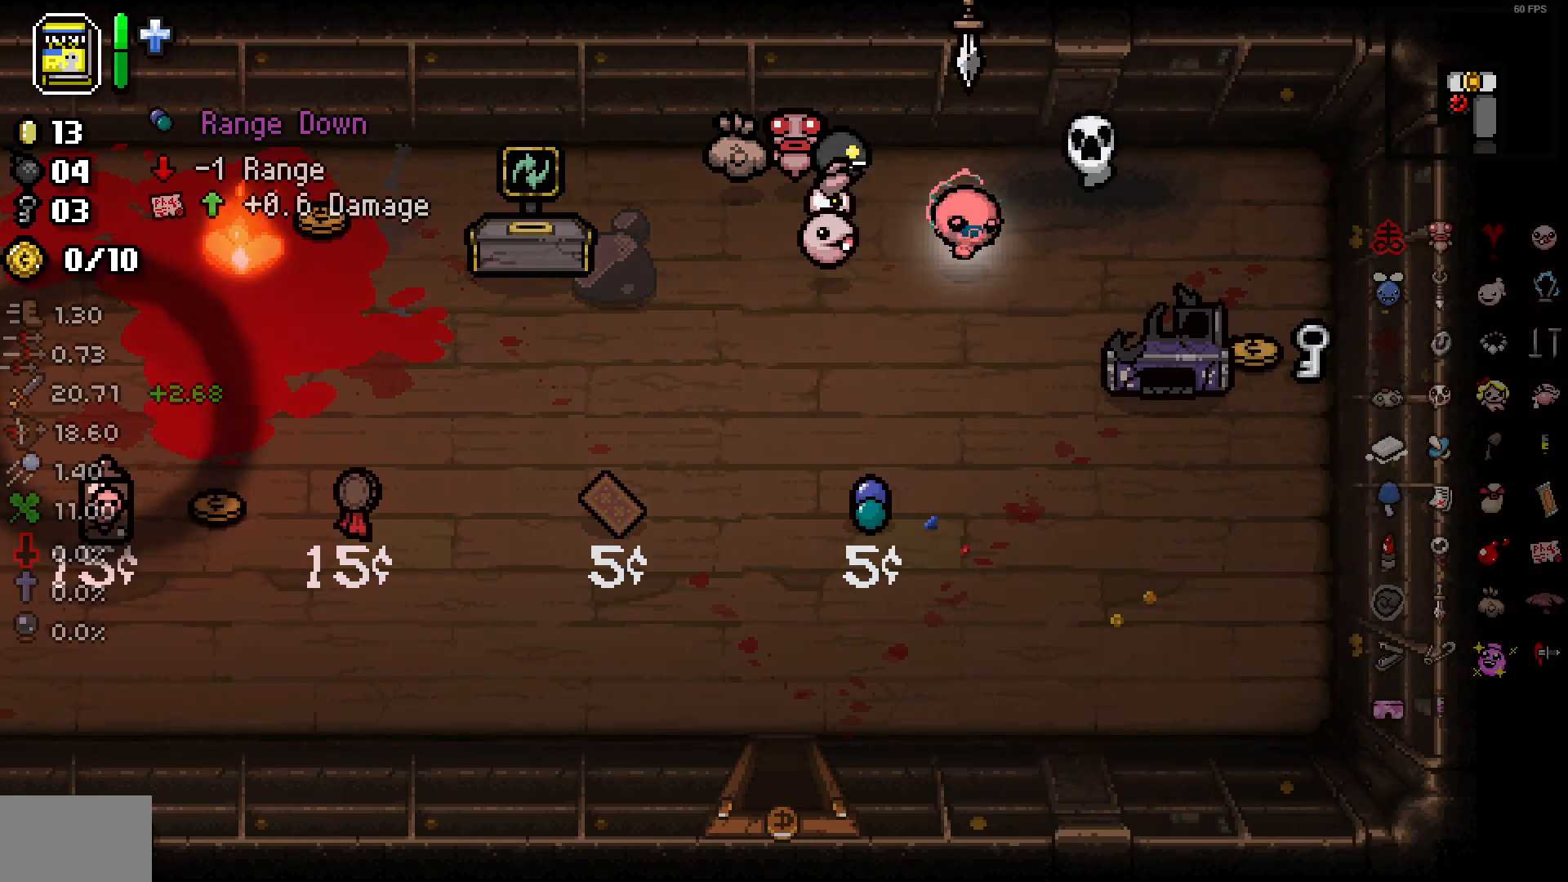
{"buttons": [], "left_stick": "down-right", "right_stick": "center", "events": [[317, "left_stick", "down-right"]]}
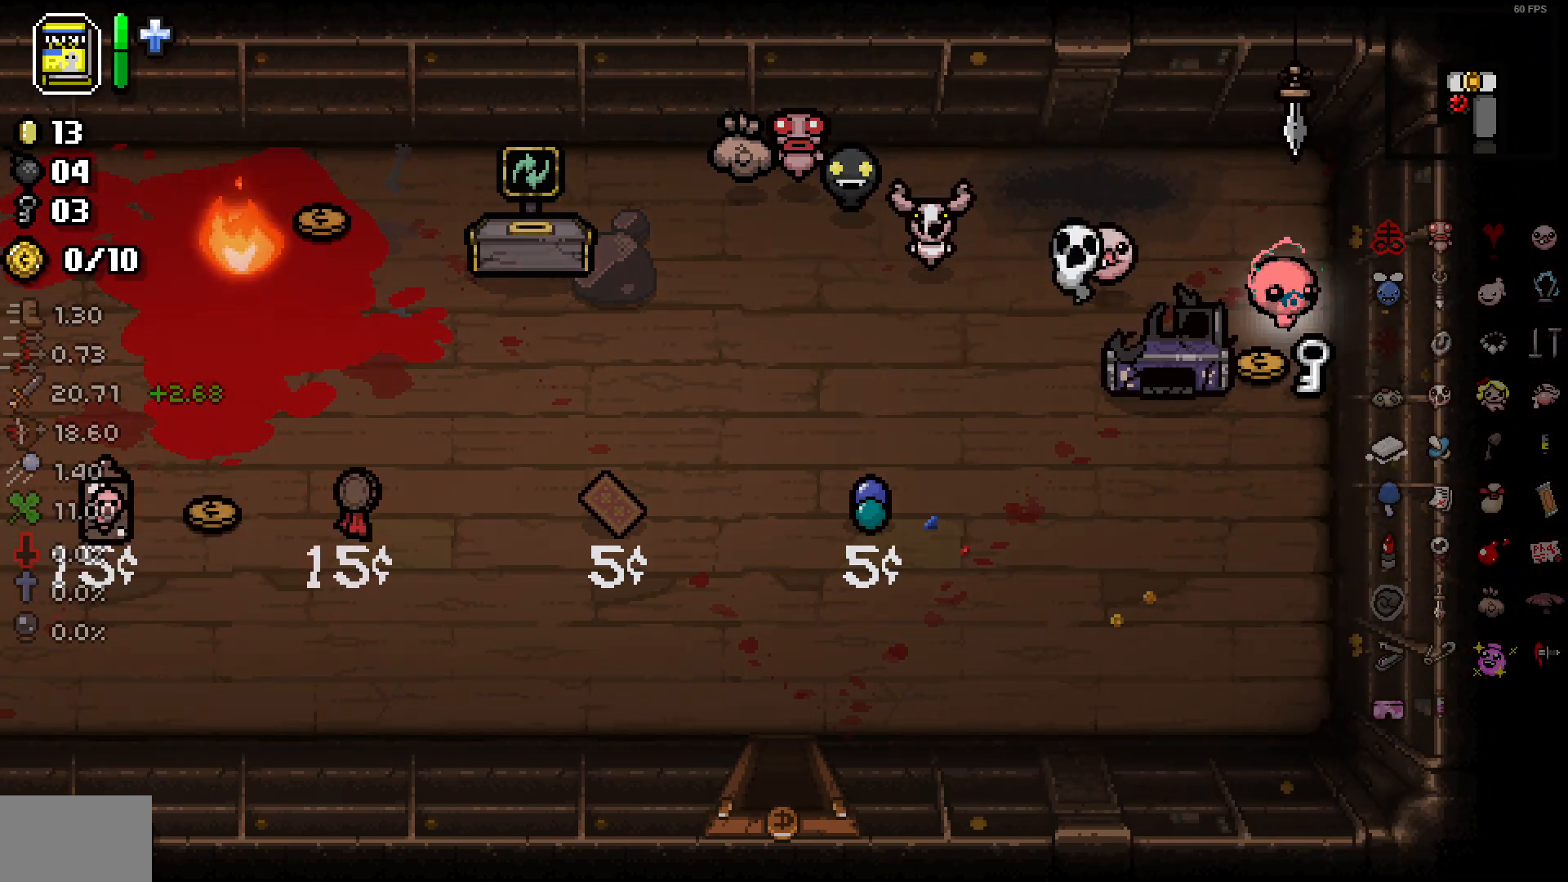
{"buttons": [], "left_stick": "up-left", "right_stick": "center", "events": [[50, "left_stick", "down-left"], [117, "left_stick", "up-left"]]}
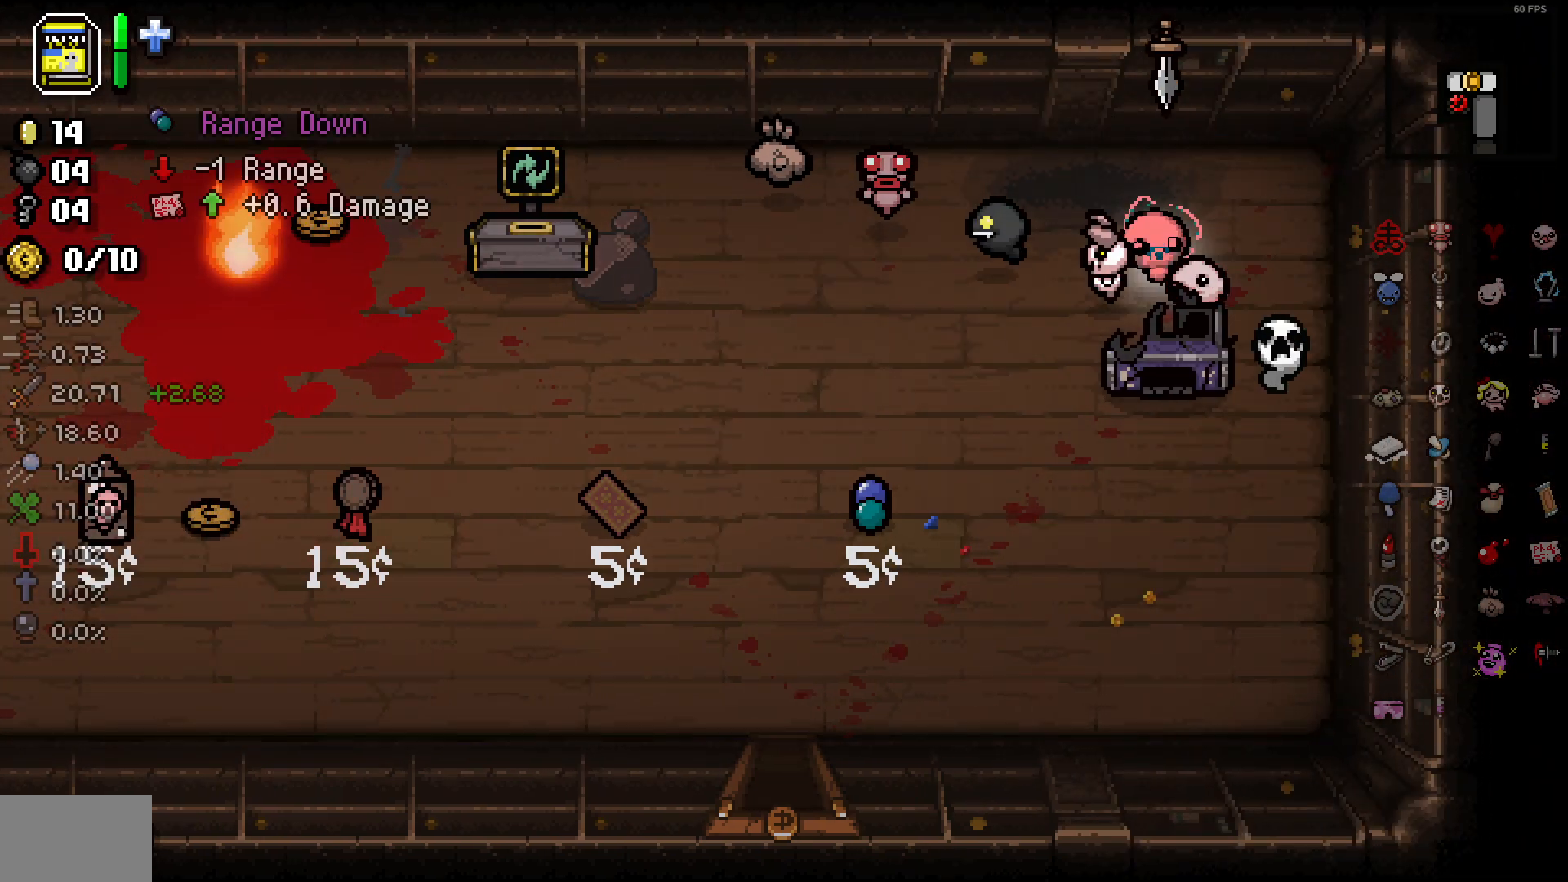
{"buttons": [], "left_stick": "left", "right_stick": "center", "events": [[133, "left_stick", "left"]]}
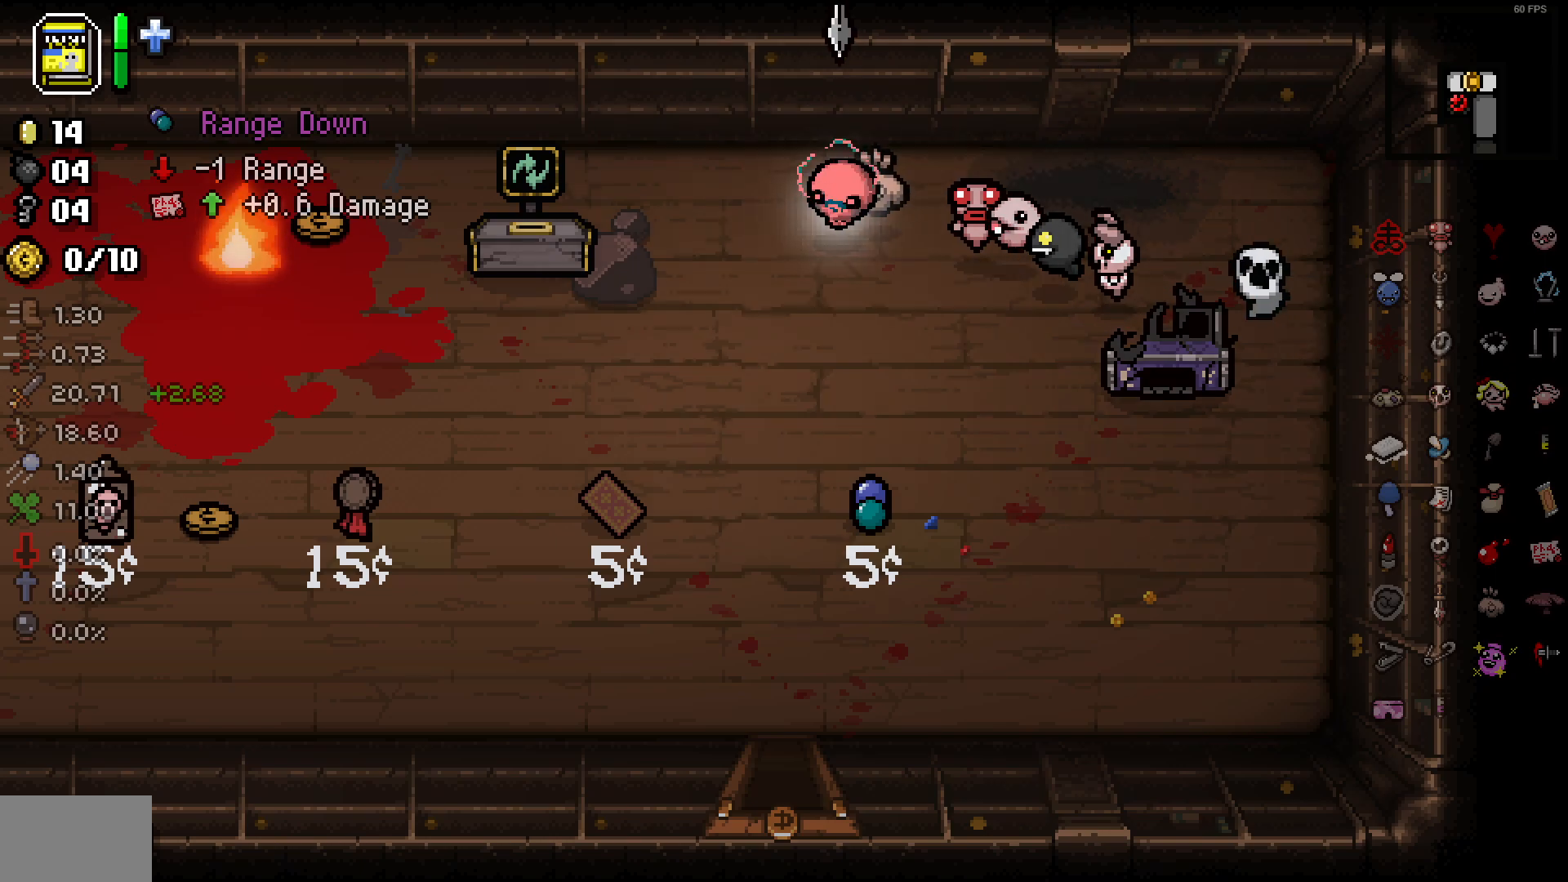
{"buttons": ["L1"], "left_stick": "left", "right_stick": "center", "events": [[283, "left_stick", "up"], [417, "left_stick", "left"], [467, "L1", "down"]]}
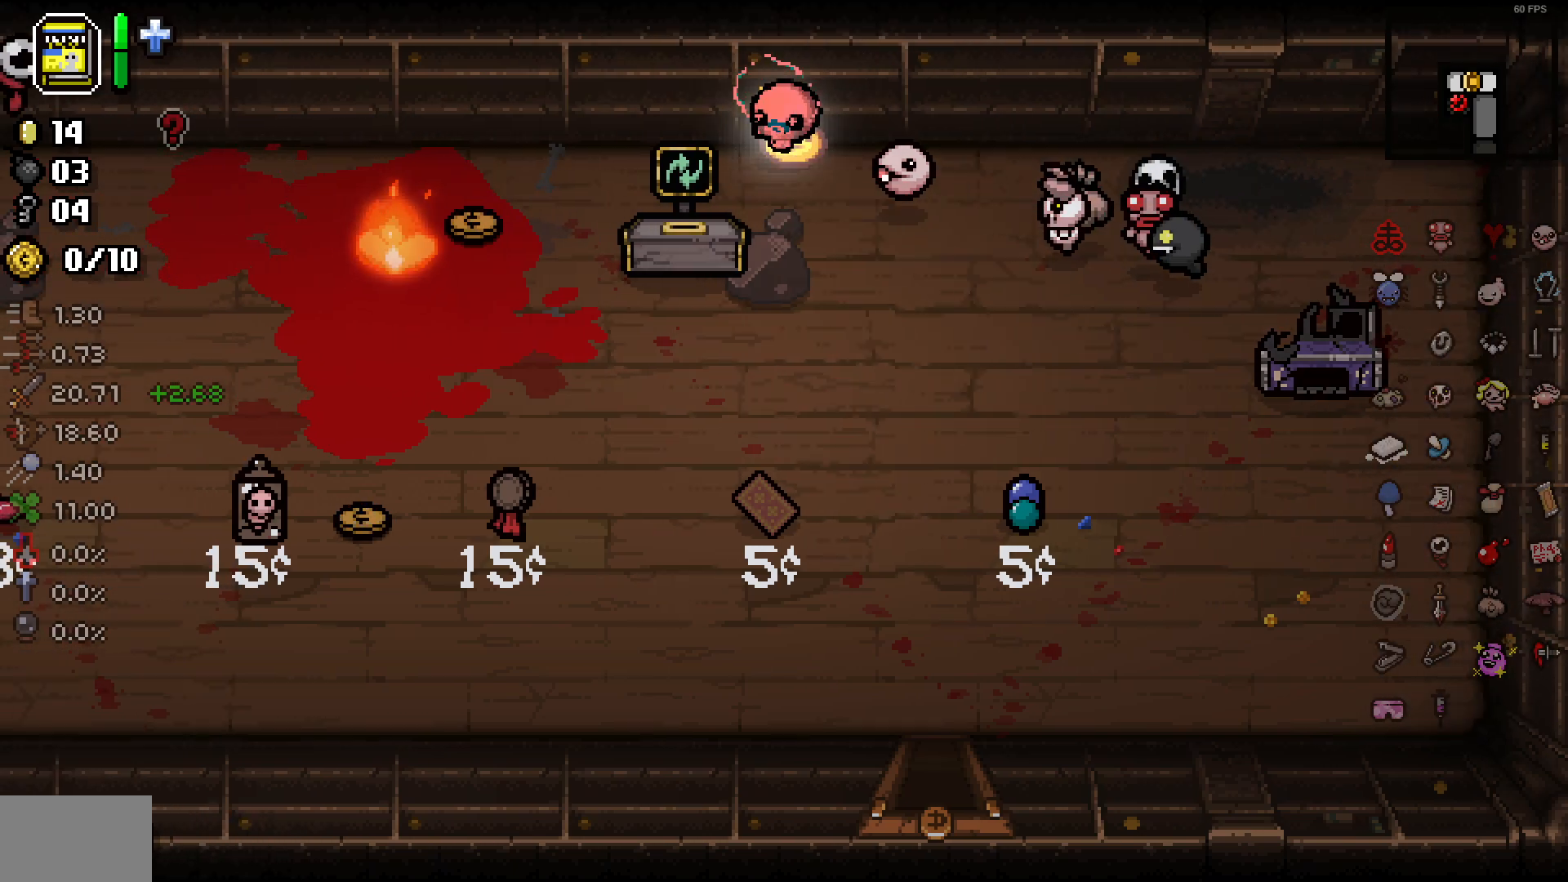
{"buttons": [], "left_stick": "down-left", "right_stick": "center", "events": [[83, "L1", "up"], [400, "left_stick", "down-left"]]}
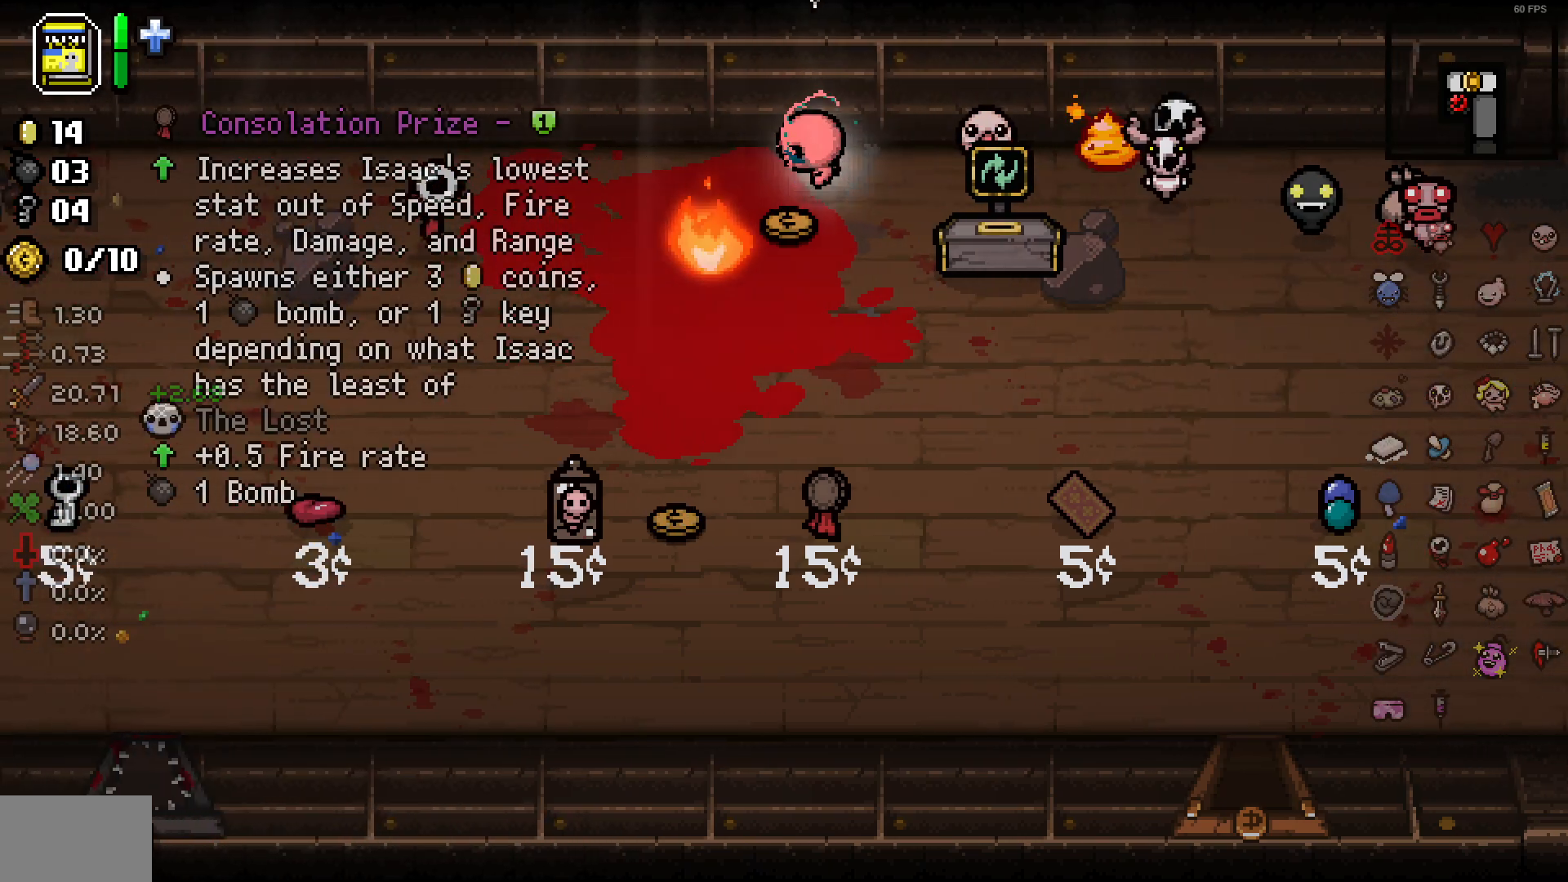
{"buttons": [], "left_stick": "down-left", "right_stick": "center", "events": []}
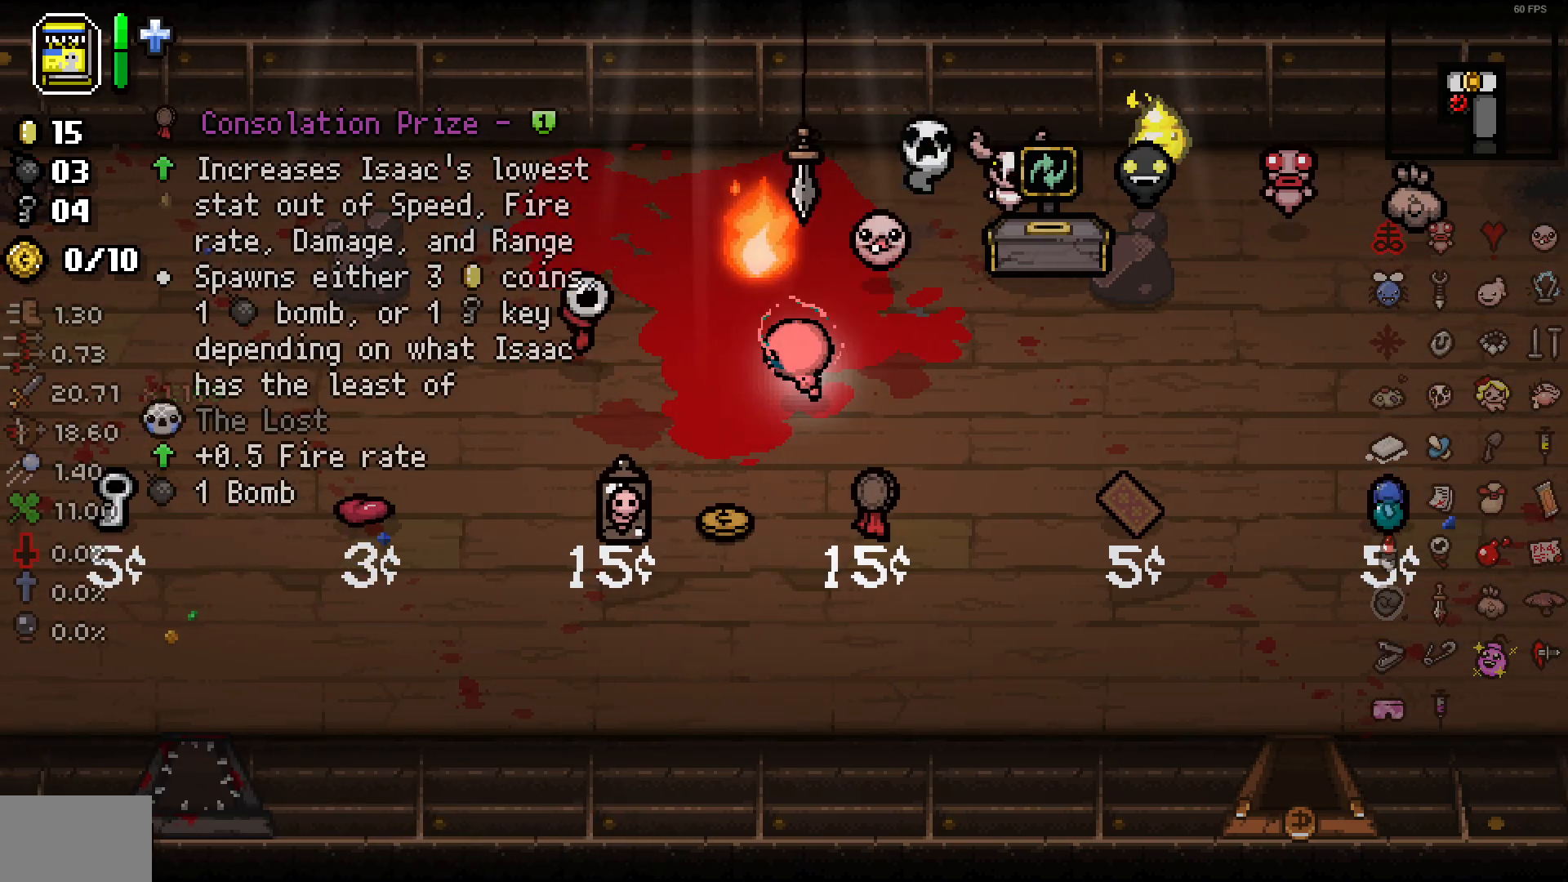
{"buttons": [], "left_stick": "right", "right_stick": "center", "events": [[250, "left_stick", "down-right"], [350, "left_stick", "right"]]}
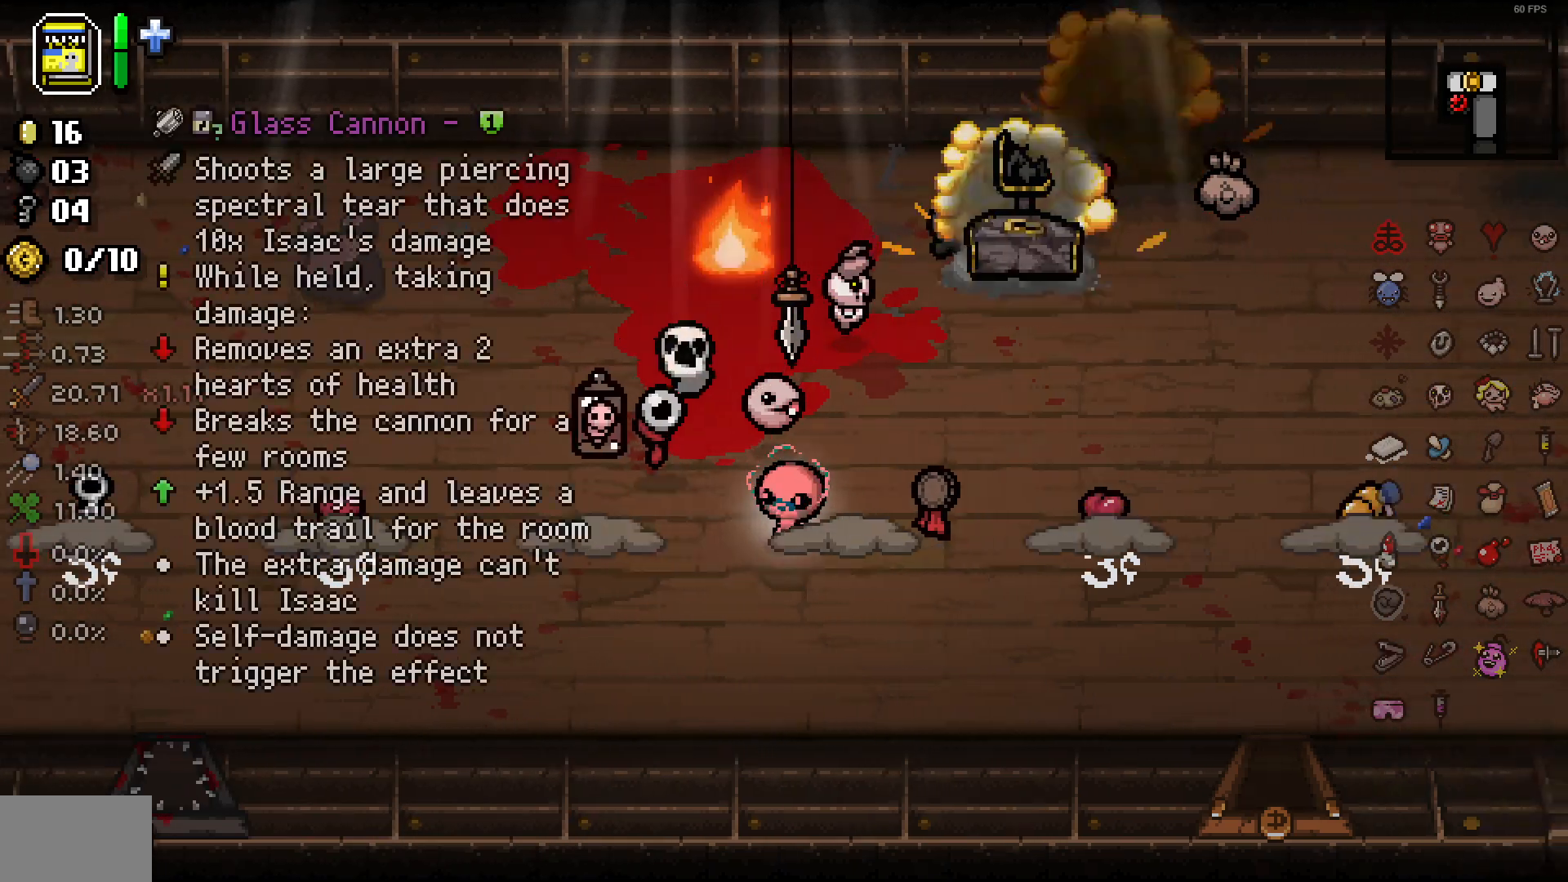
{"buttons": [], "left_stick": "down-left", "right_stick": "center", "events": [[167, "left_stick", "down"], [267, "left_stick", "down-left"]]}
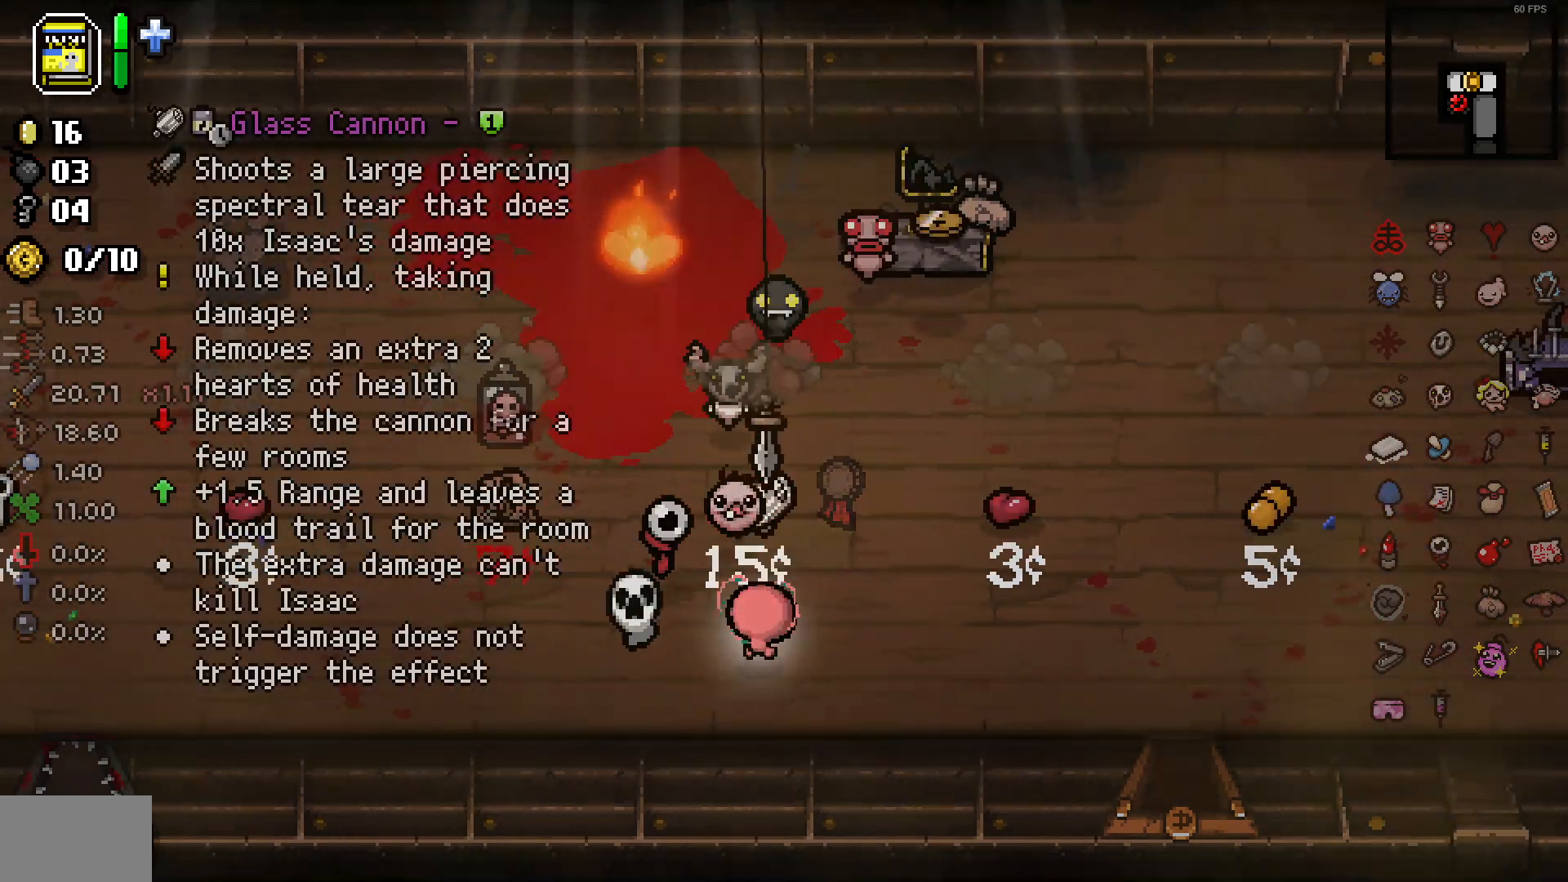
{"buttons": [], "left_stick": "up-left", "right_stick": "center", "events": [[217, "left_stick", "left"], [350, "left_stick", "up-left"]]}
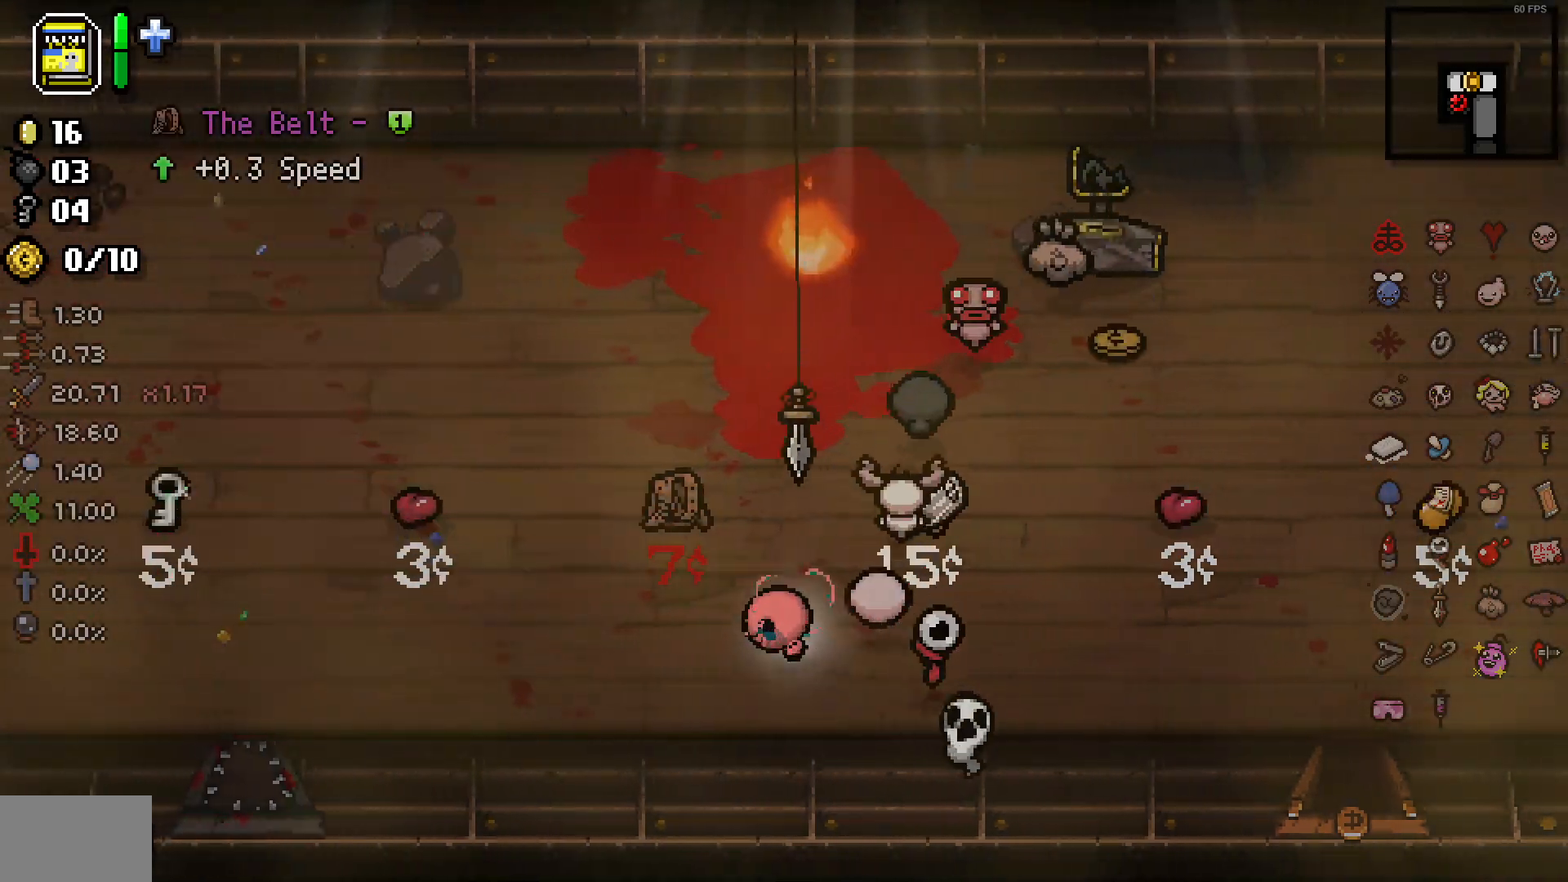
{"buttons": [], "left_stick": "right", "right_stick": "center", "events": [[167, "left_stick", "up"], [350, "left_stick", "up-right"], [500, "left_stick", "right"]]}
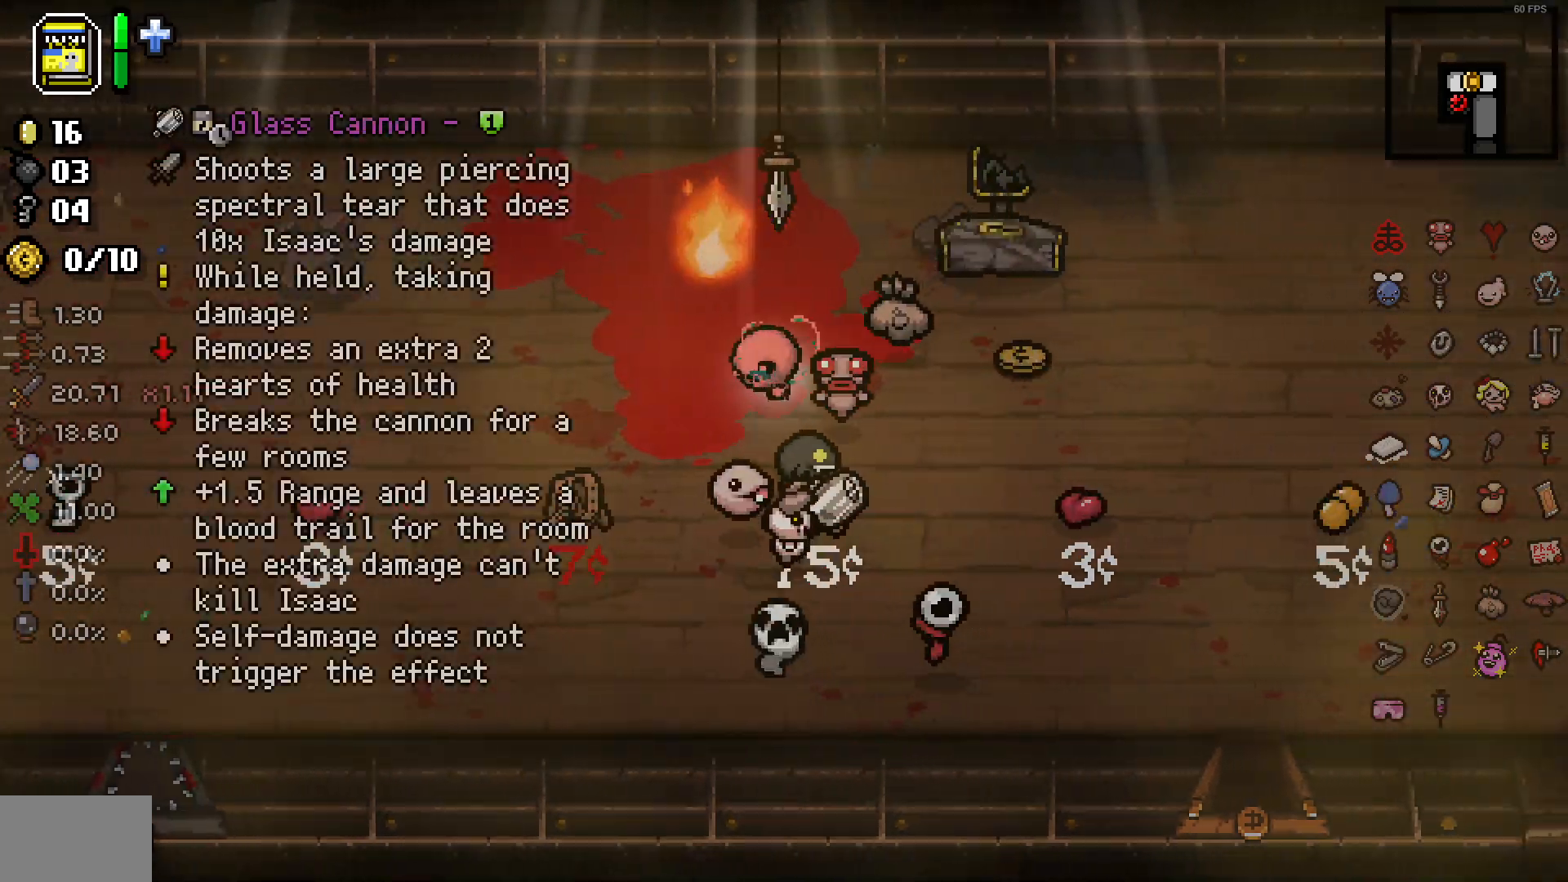
{"buttons": [], "left_stick": "left", "right_stick": "center", "events": [[383, "left_stick", "left"]]}
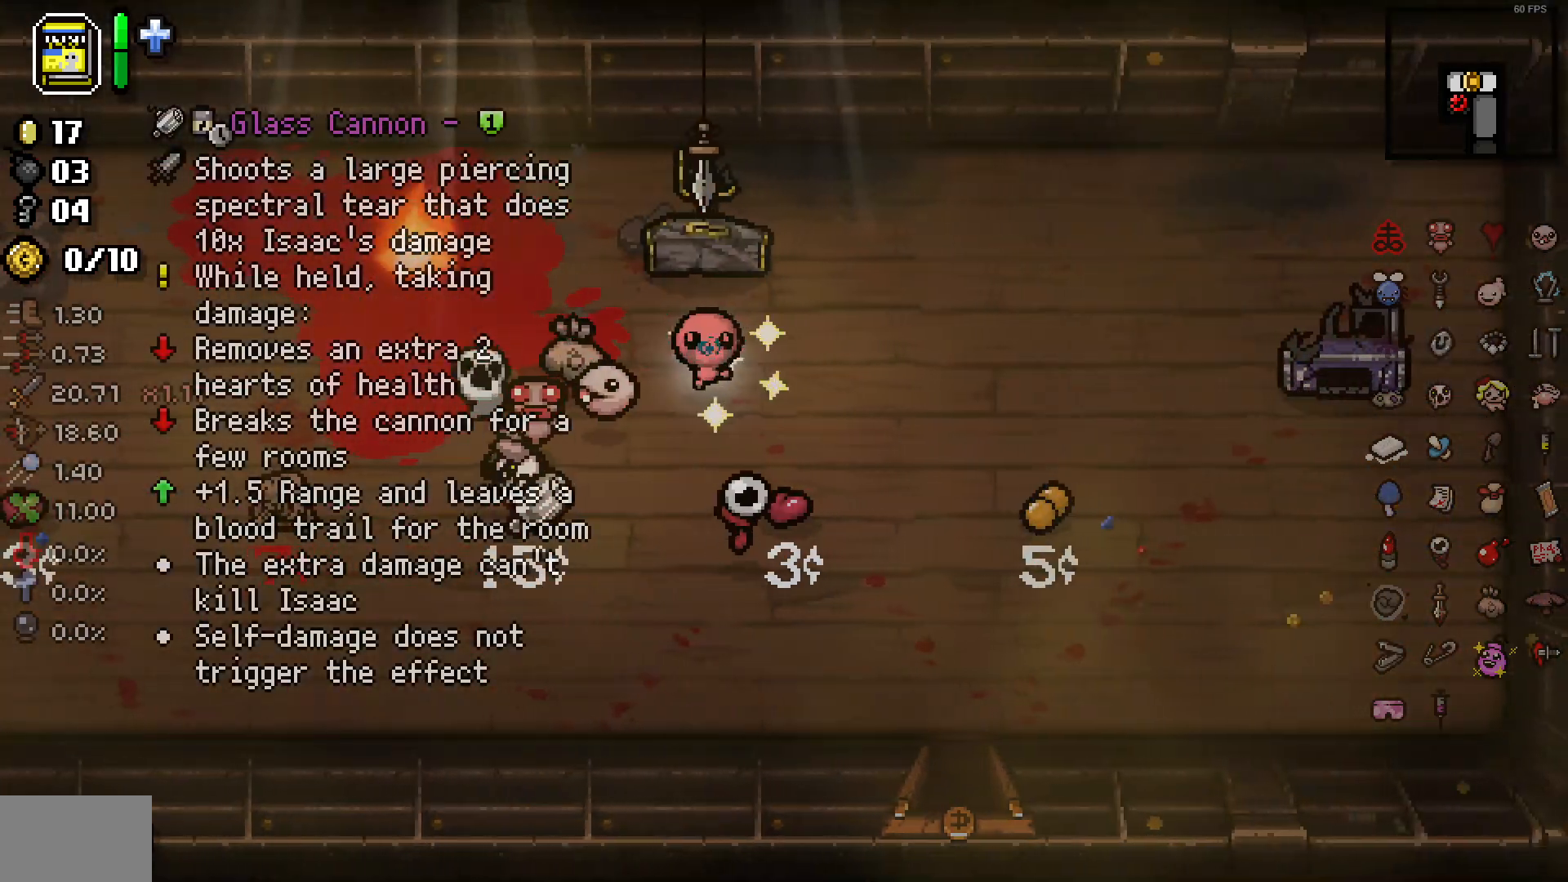
{"buttons": [], "left_stick": "left", "right_stick": "center", "events": []}
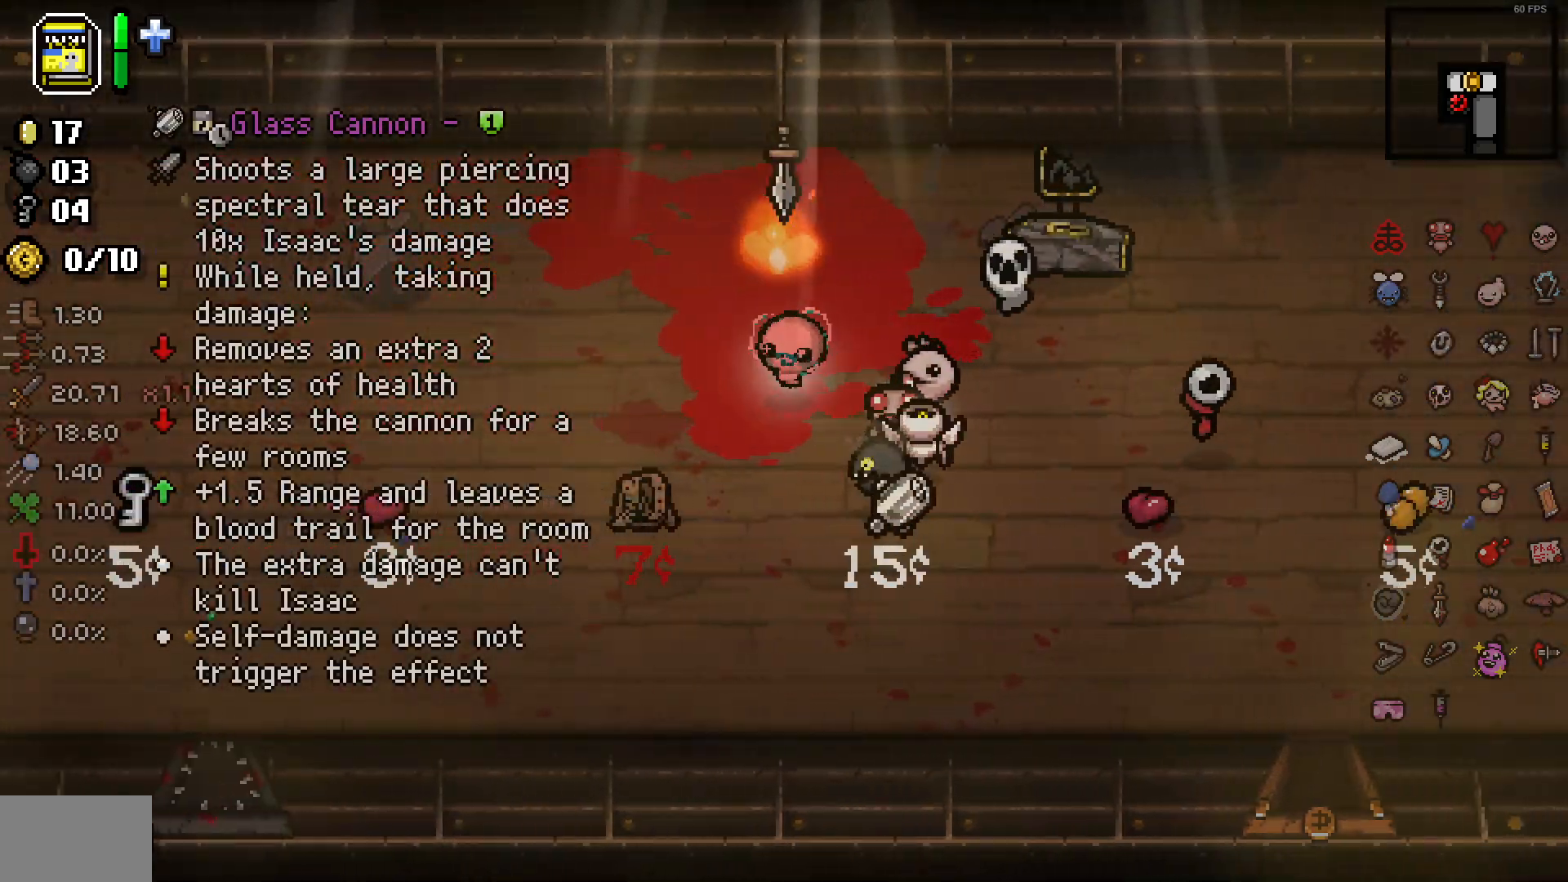
{"buttons": [], "left_stick": "up", "right_stick": "center", "events": [[67, "left_stick", "down-left"], [483, "left_stick", "up"]]}
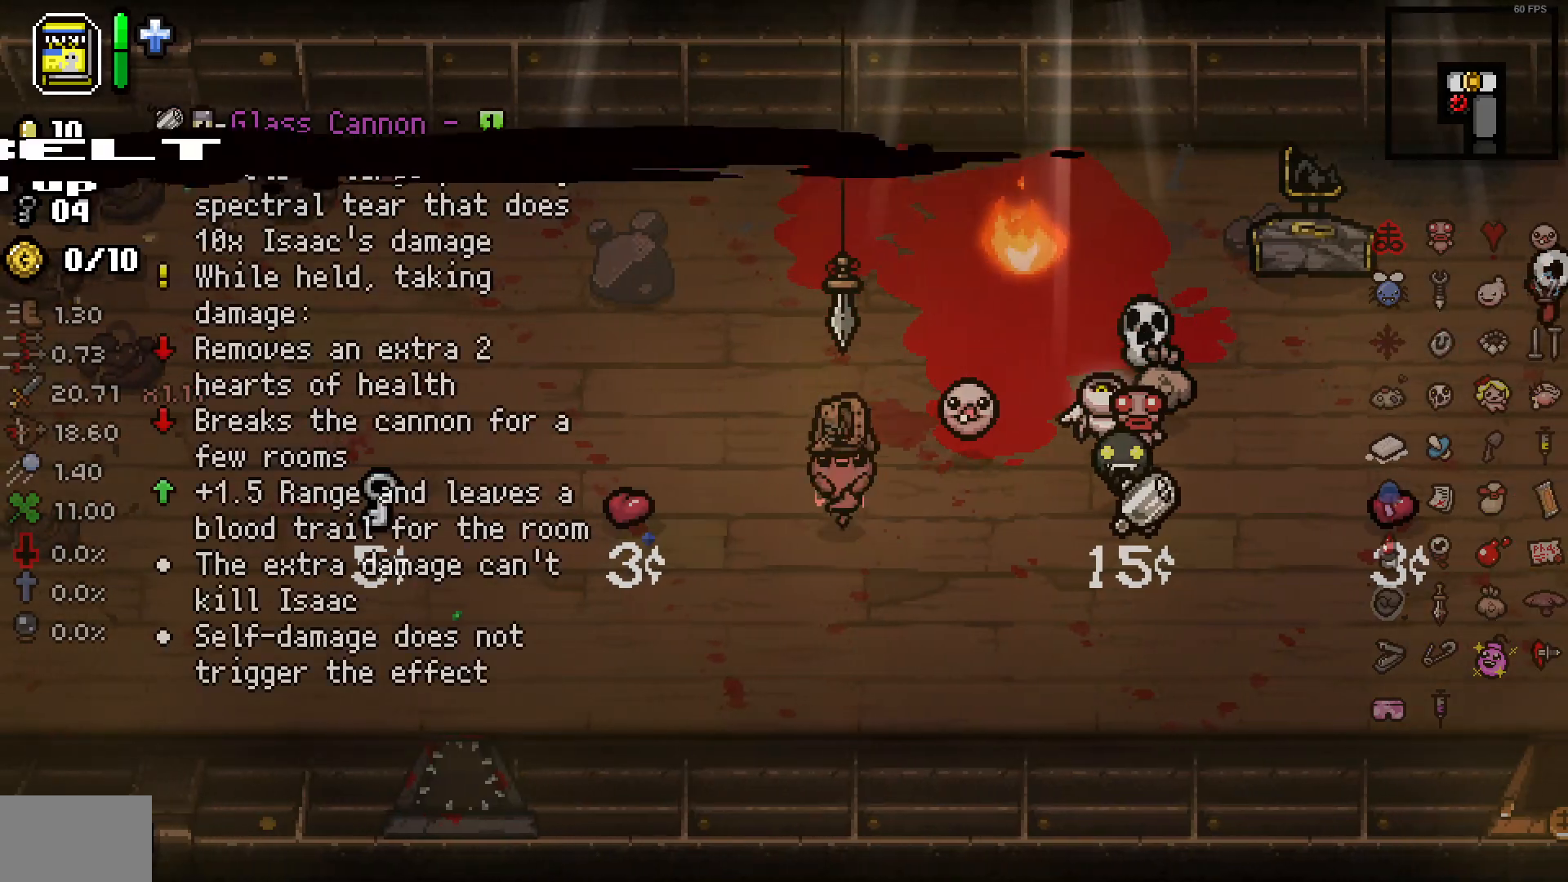
{"buttons": [], "left_stick": "center", "right_stick": "center", "events": [[467, "left_stick", "center"]]}
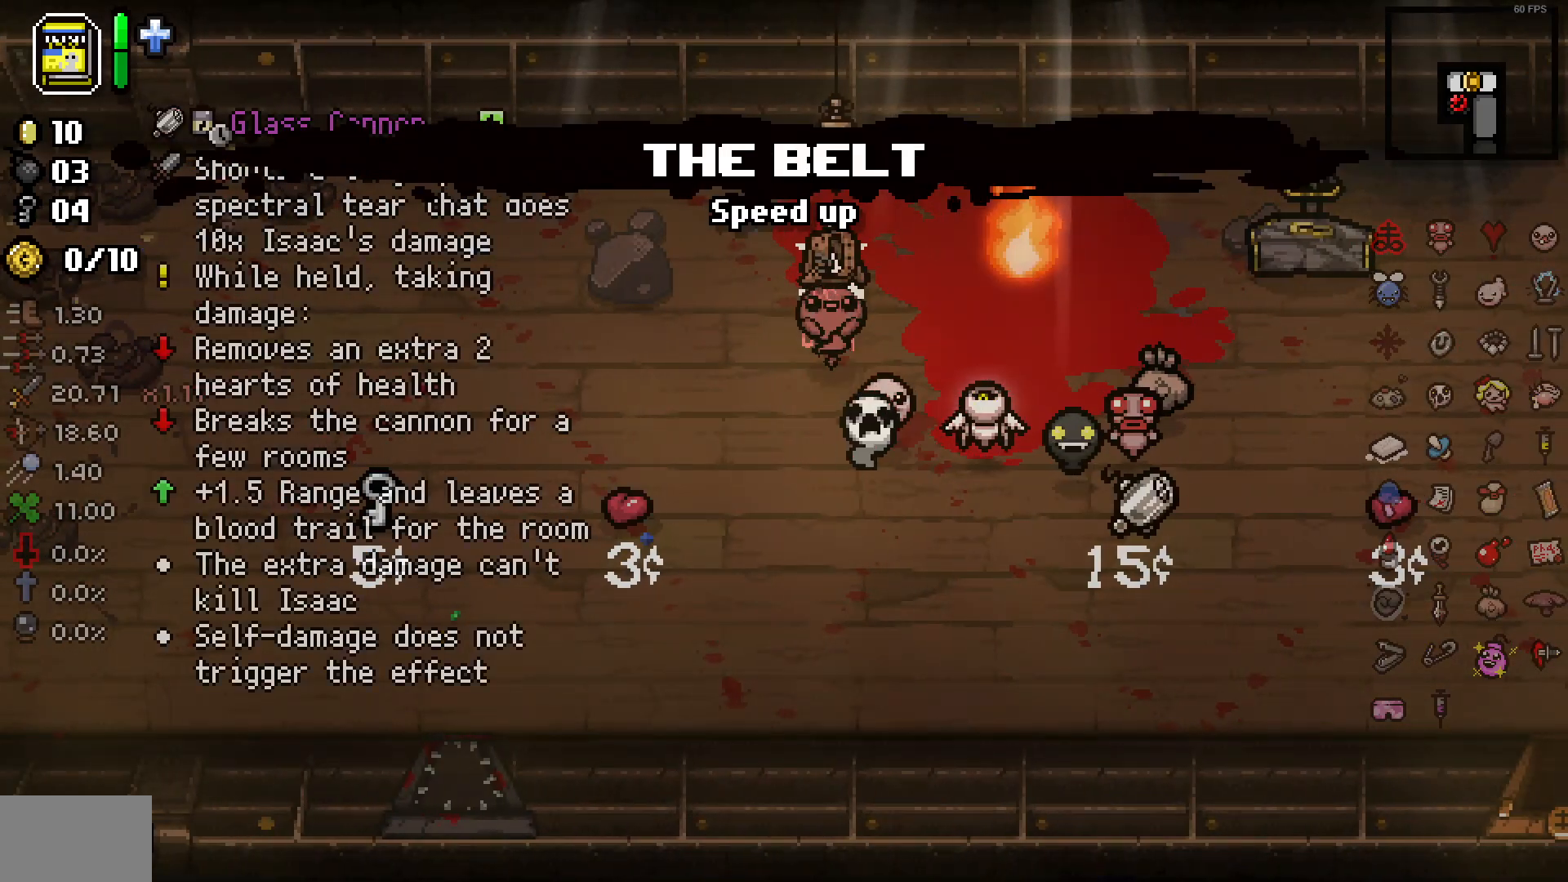
{"buttons": [], "left_stick": "center", "right_stick": "center", "events": [[233, "left_stick", "down-left"], [433, "left_stick", "center"]]}
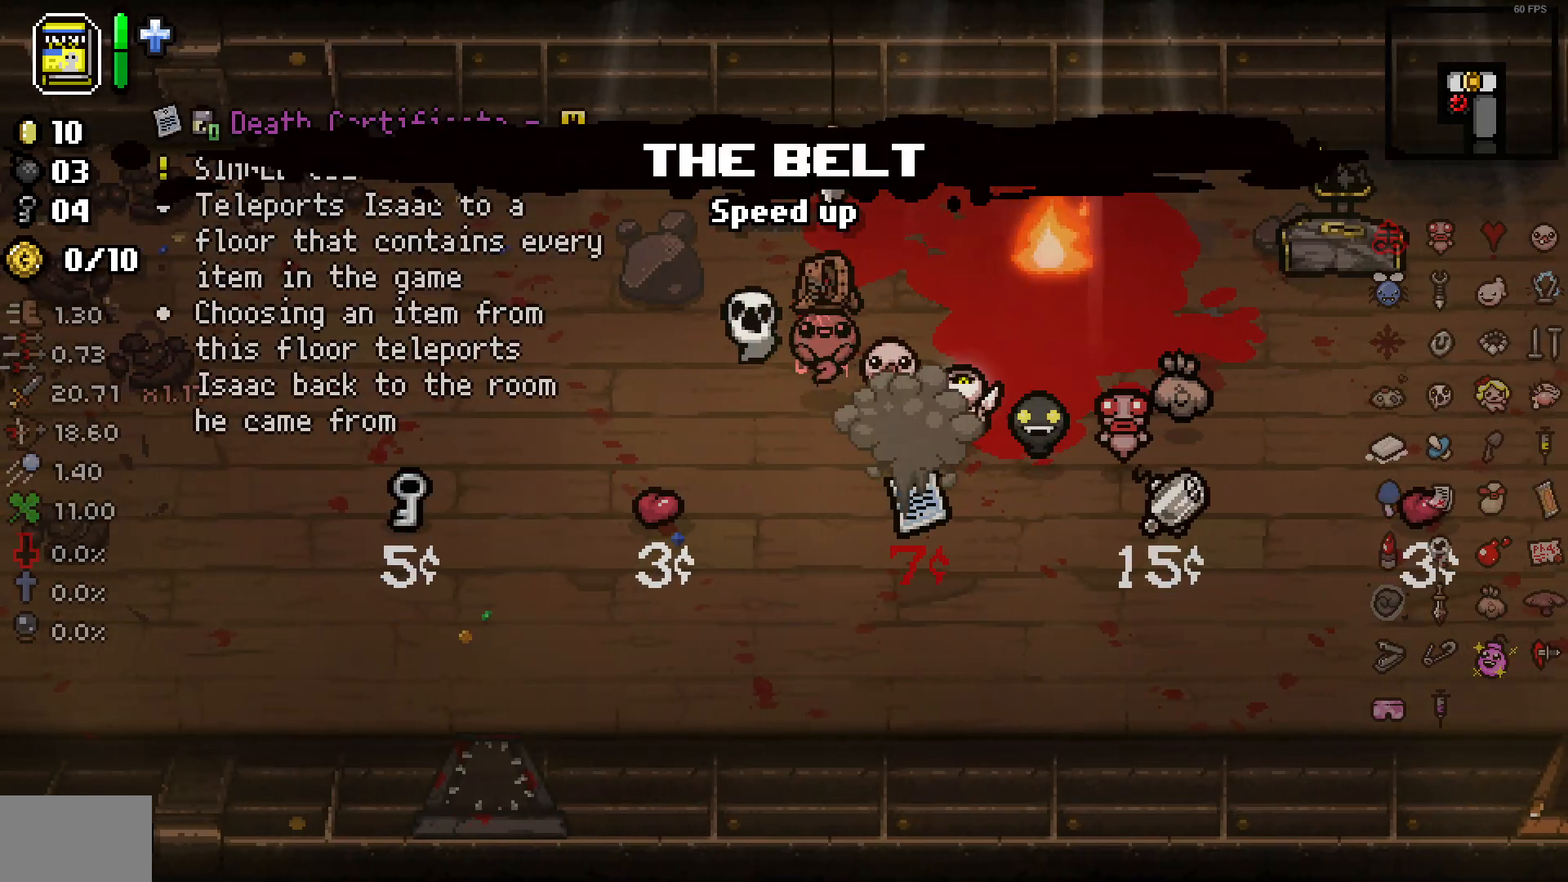
{"buttons": [], "left_stick": "down-right", "right_stick": "center", "events": [[433, "left_stick", "down-right"]]}
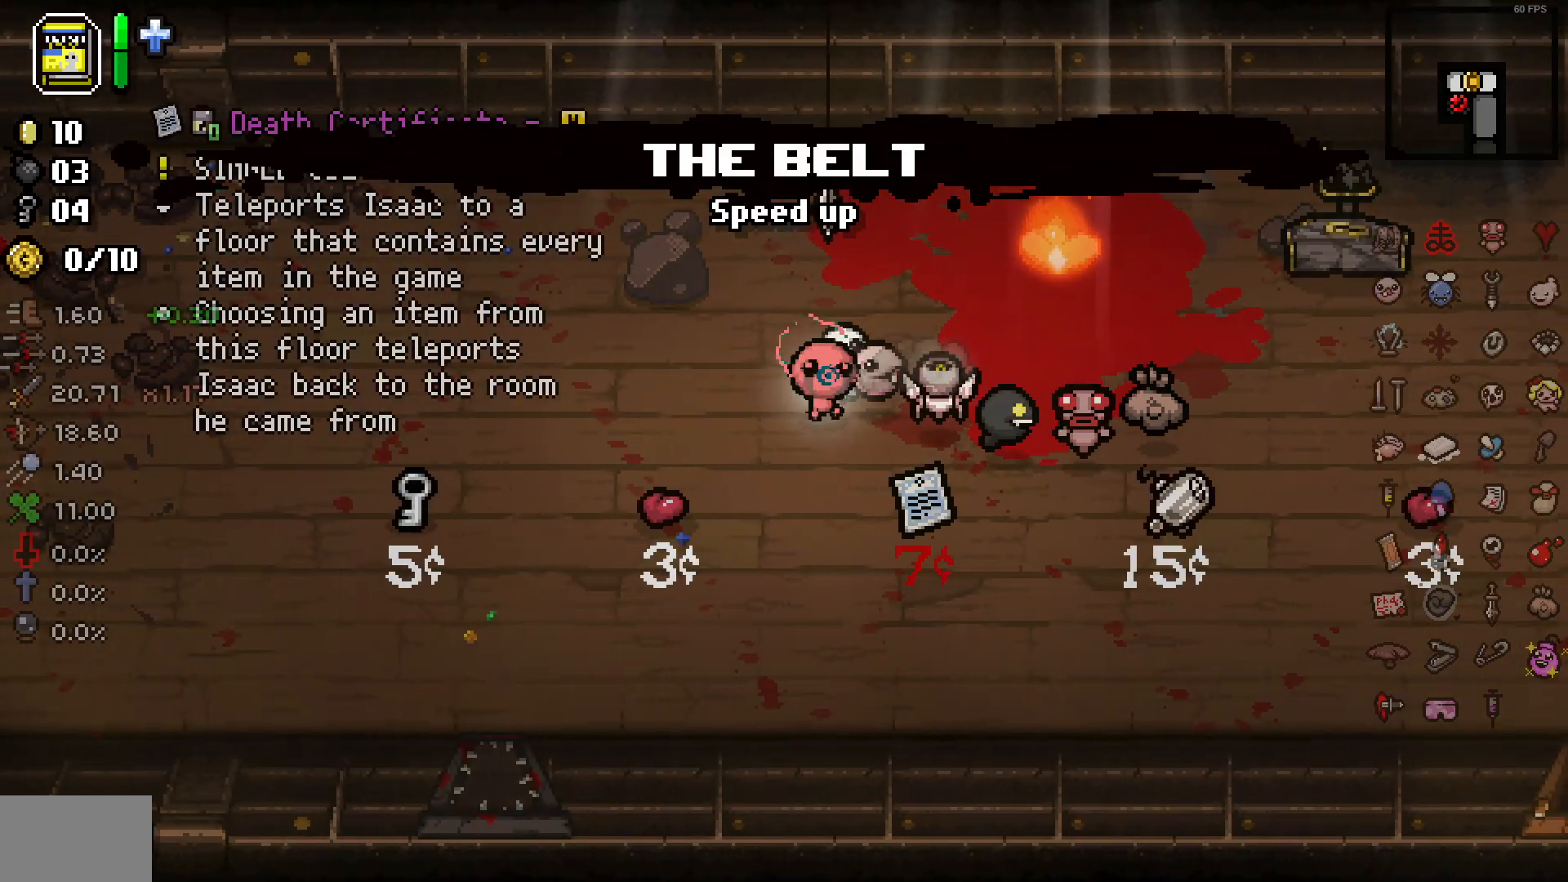
{"buttons": [], "left_stick": "down-right", "right_stick": "center", "events": [[100, "left_stick", "center"], [483, "left_stick", "down-right"]]}
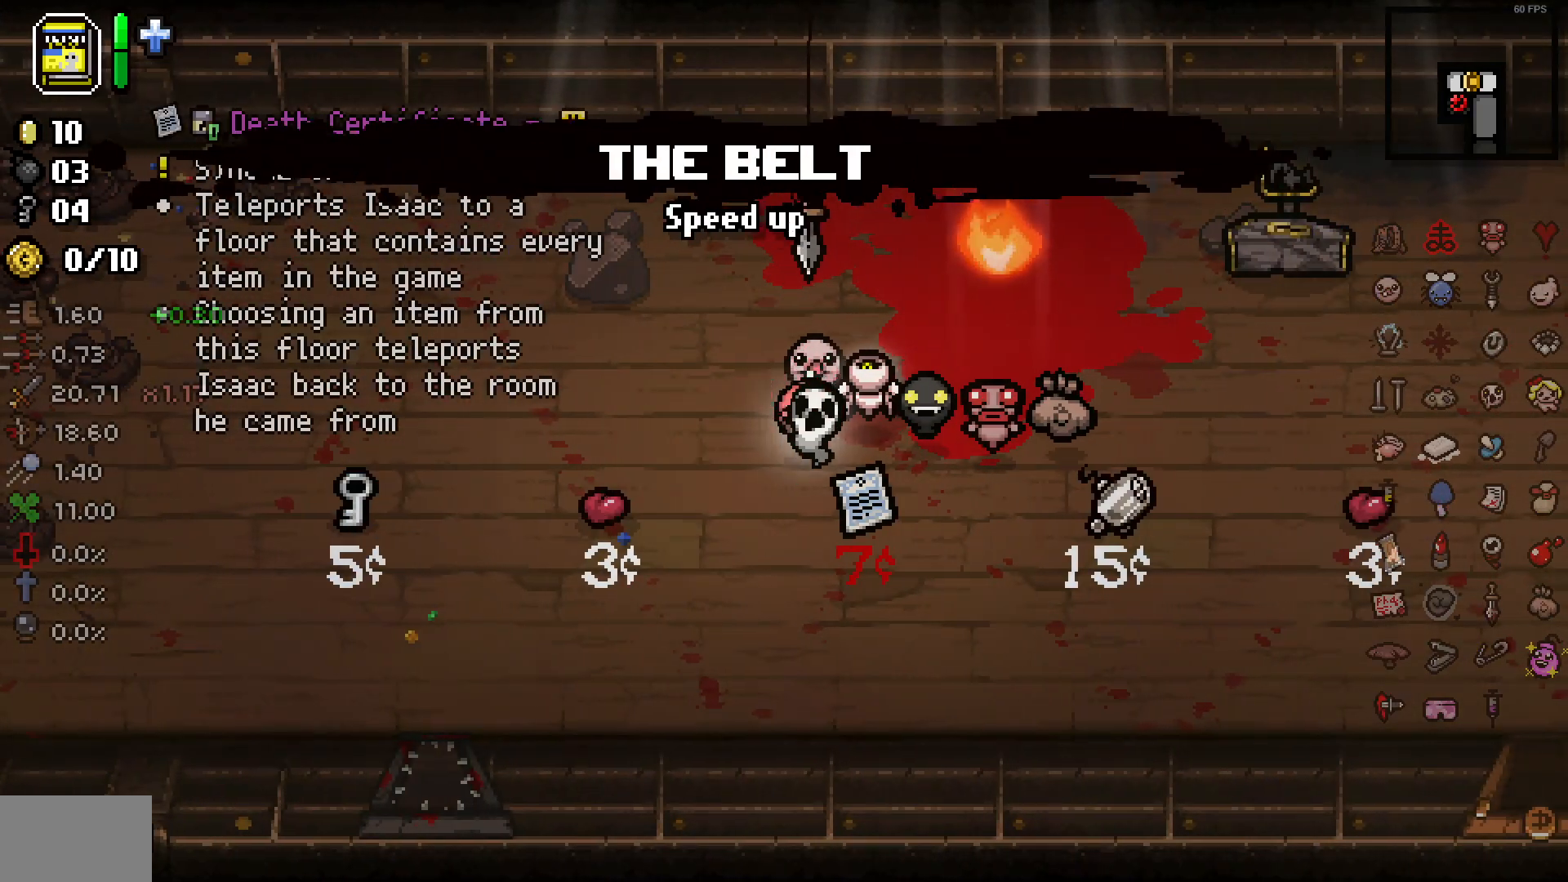
{"buttons": [], "left_stick": "up-left", "right_stick": "center", "events": [[267, "left_stick", "up"], [417, "left_stick", "up-left"]]}
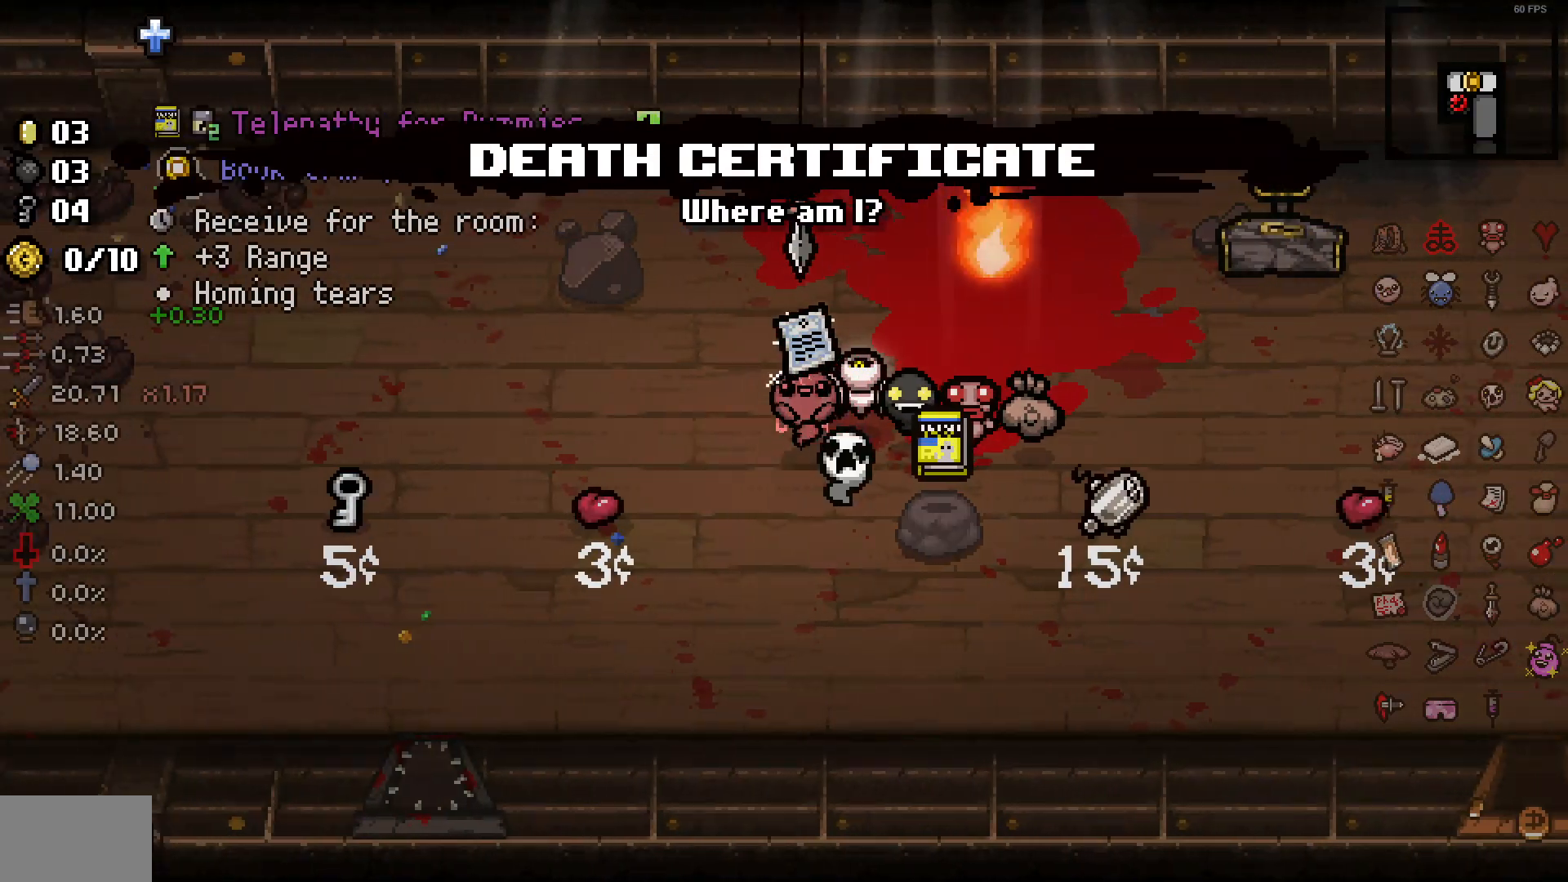
{"buttons": [], "left_stick": "center", "right_stick": "center", "events": [[50, "left_stick", "left"], [200, "left_stick", "center"]]}
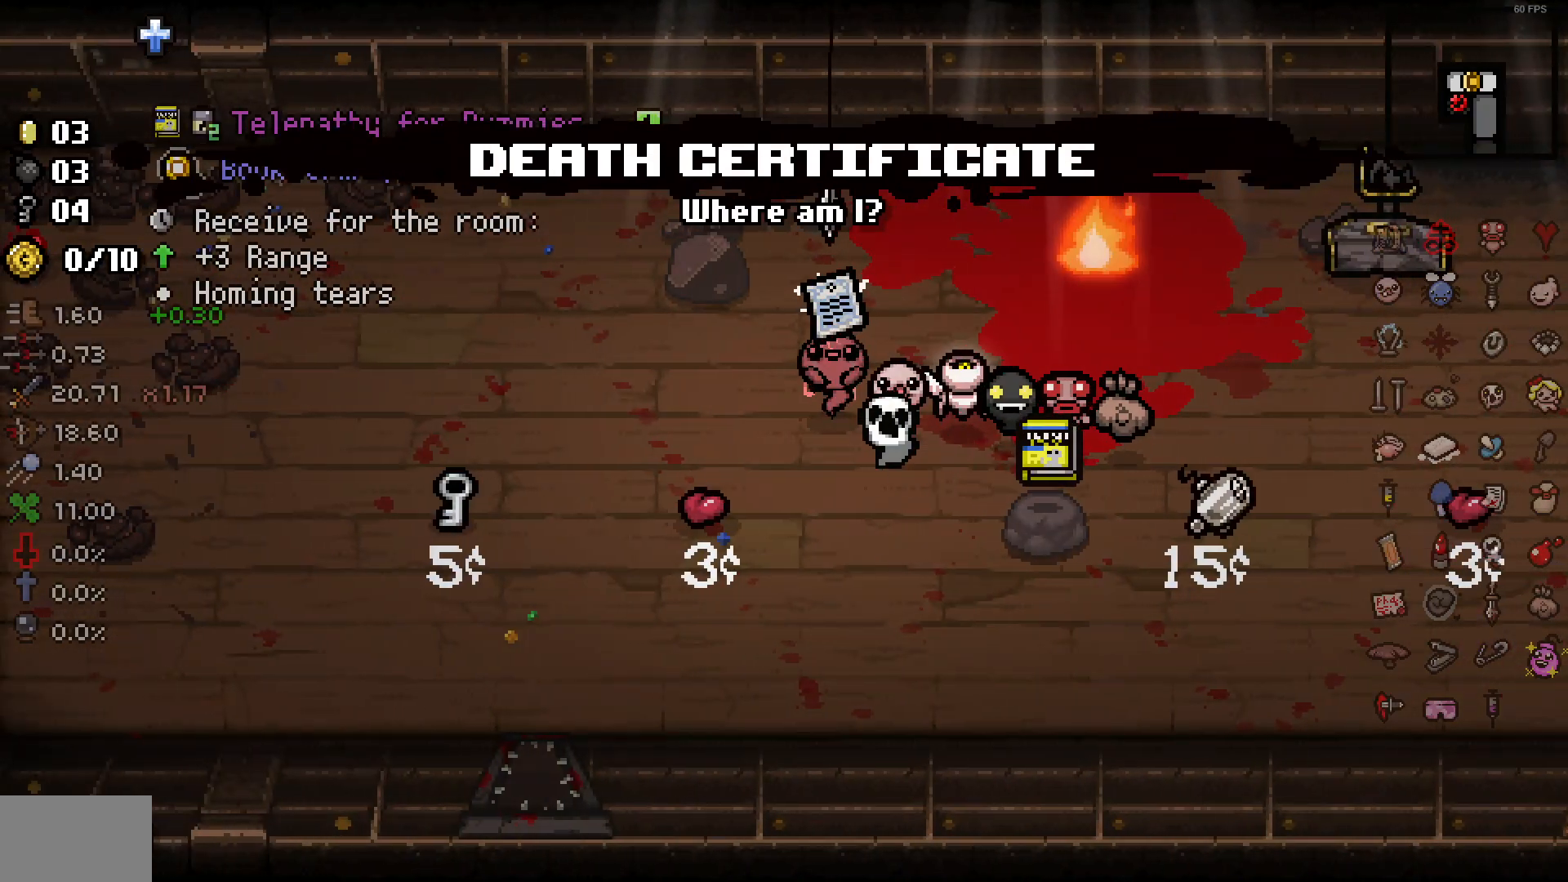
{"buttons": [], "left_stick": "center", "right_stick": "center", "events": []}
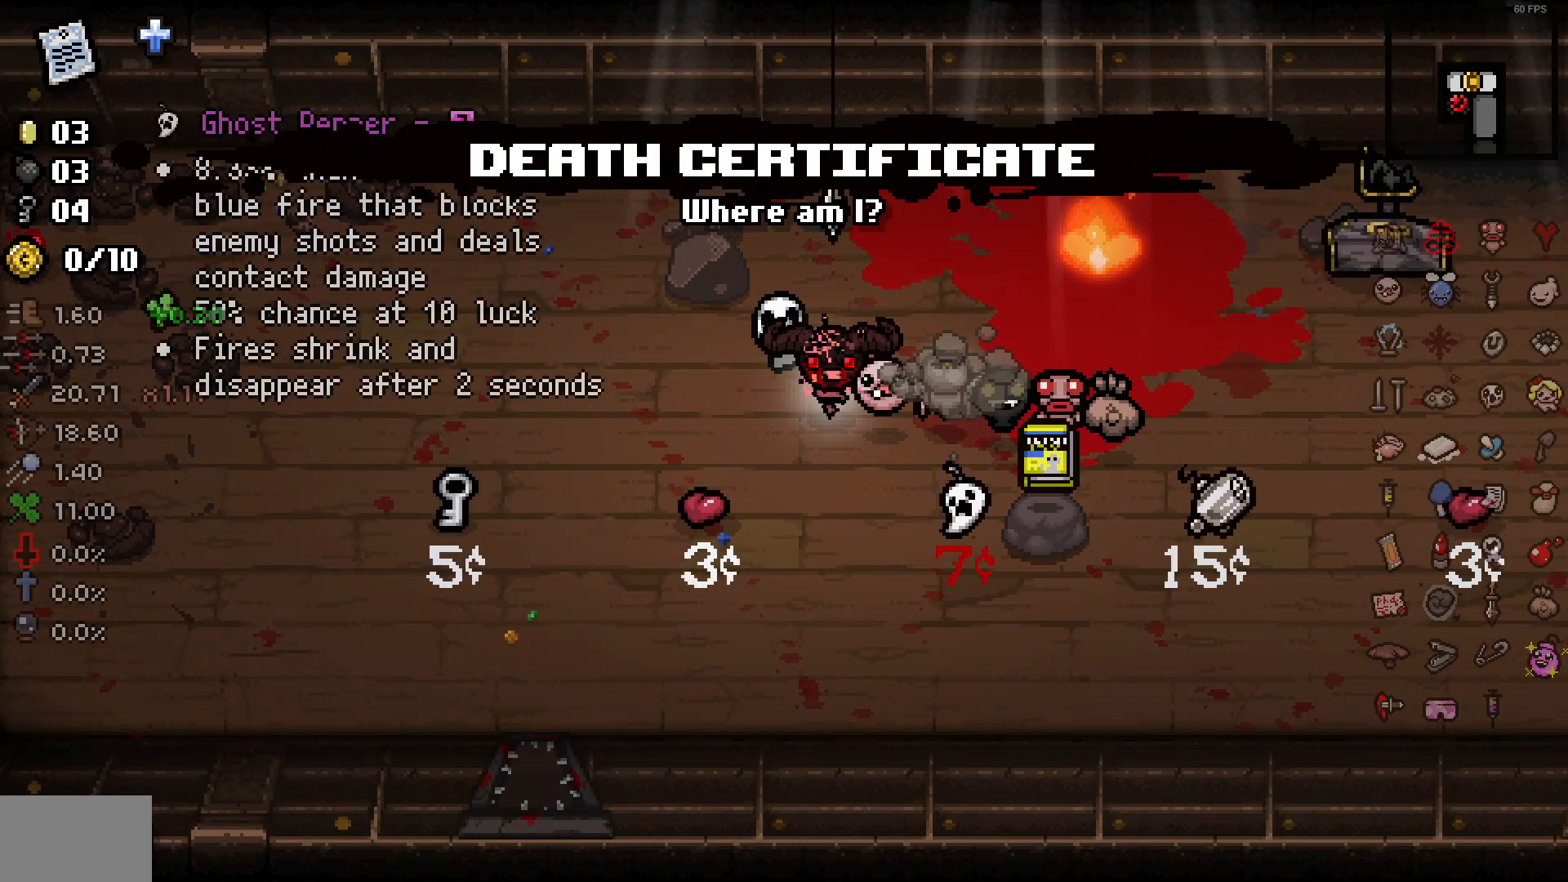
{"buttons": [], "left_stick": "center", "right_stick": "center", "events": [[283, "left_stick", "down-right"], [450, "left_stick", "center"]]}